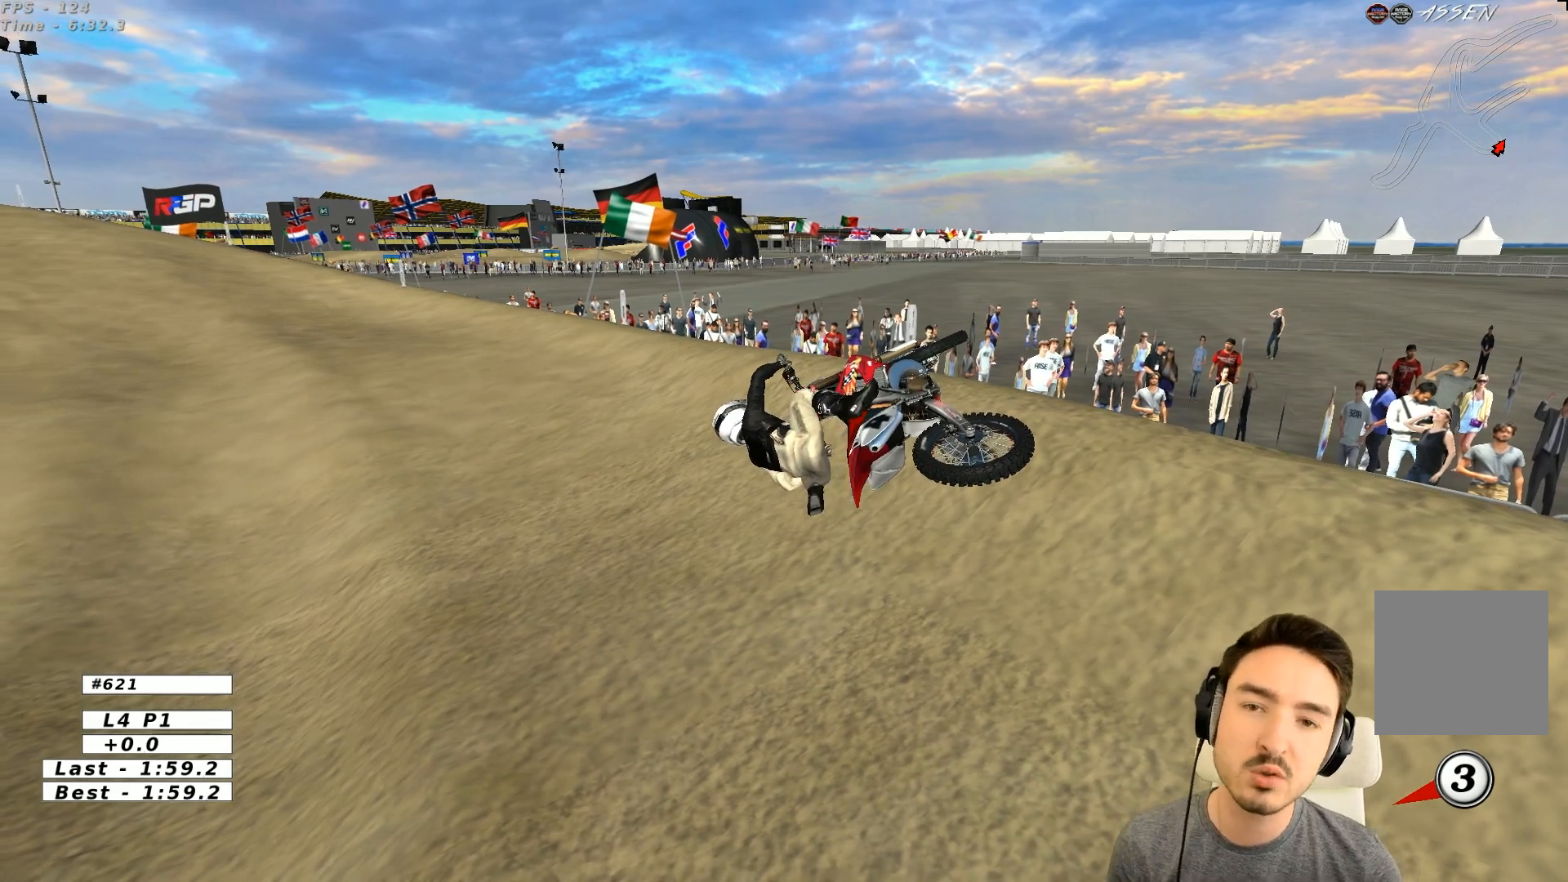
Gameplay with a controller (Xbox layout); each line is a JSON object with the inputs held at the frame after it. "events" lists button and stick changes between this image and that frame as [ms after this image, input, new state], when the widget could be followed in between. Not read: L3 R3 right_stick.
{"buttons": ["Y"], "left_stick": "right", "events": [[383, "X", "up"]]}
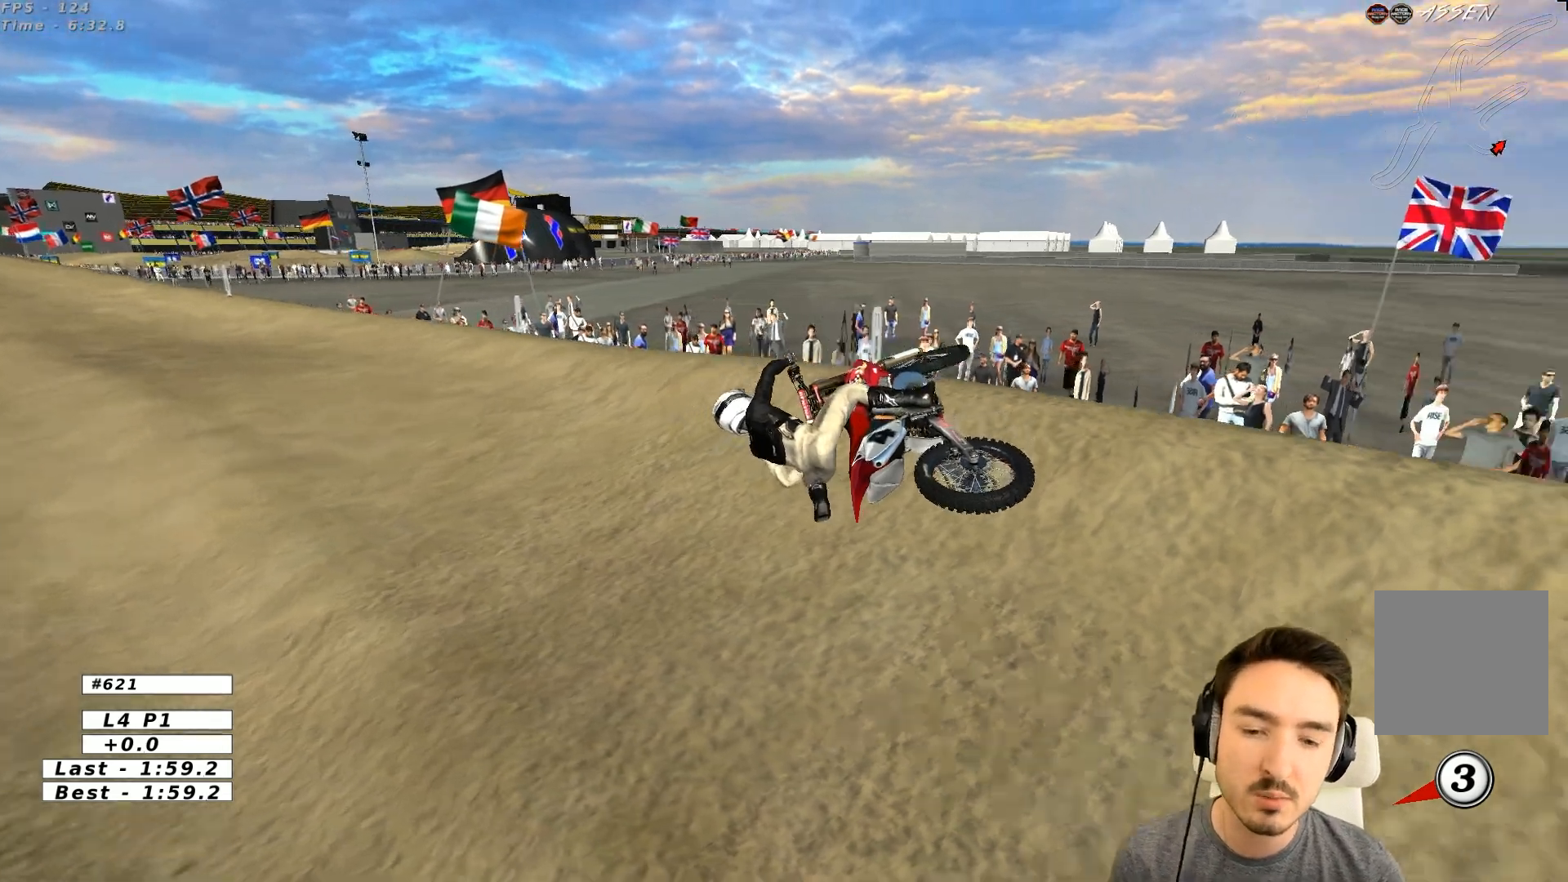
{"buttons": ["X", "Y"], "left_stick": "right", "events": [[83, "X", "down"]]}
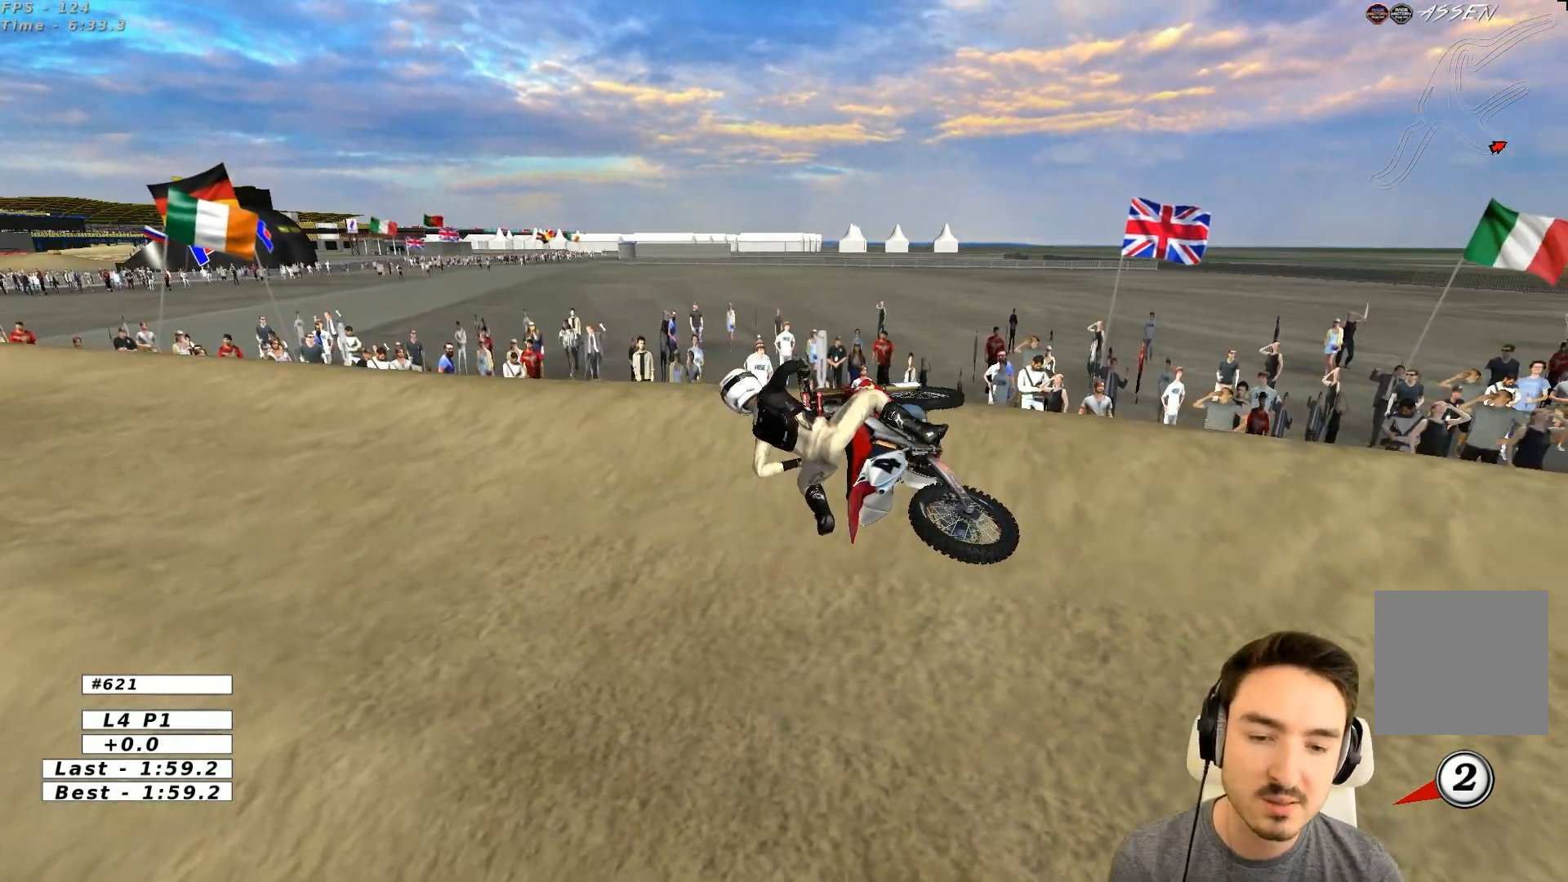
{"buttons": ["X", "Y"], "left_stick": "right", "events": [[83, "X", "up"], [283, "X", "down"]]}
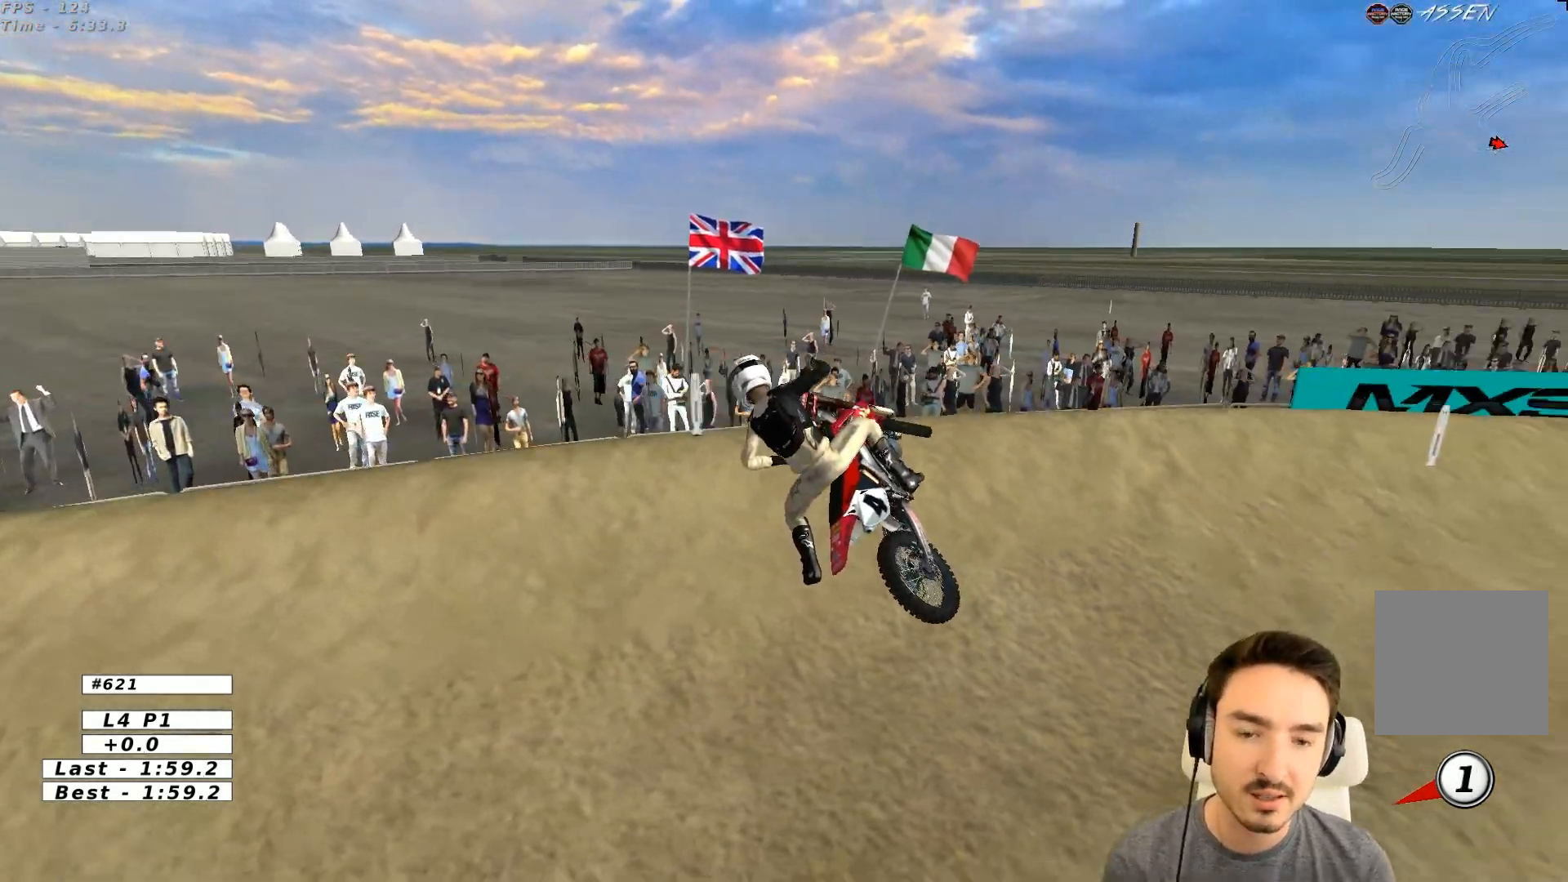
{"buttons": ["X", "Y"], "left_stick": "right", "events": [[233, "X", "up"], [400, "X", "down"]]}
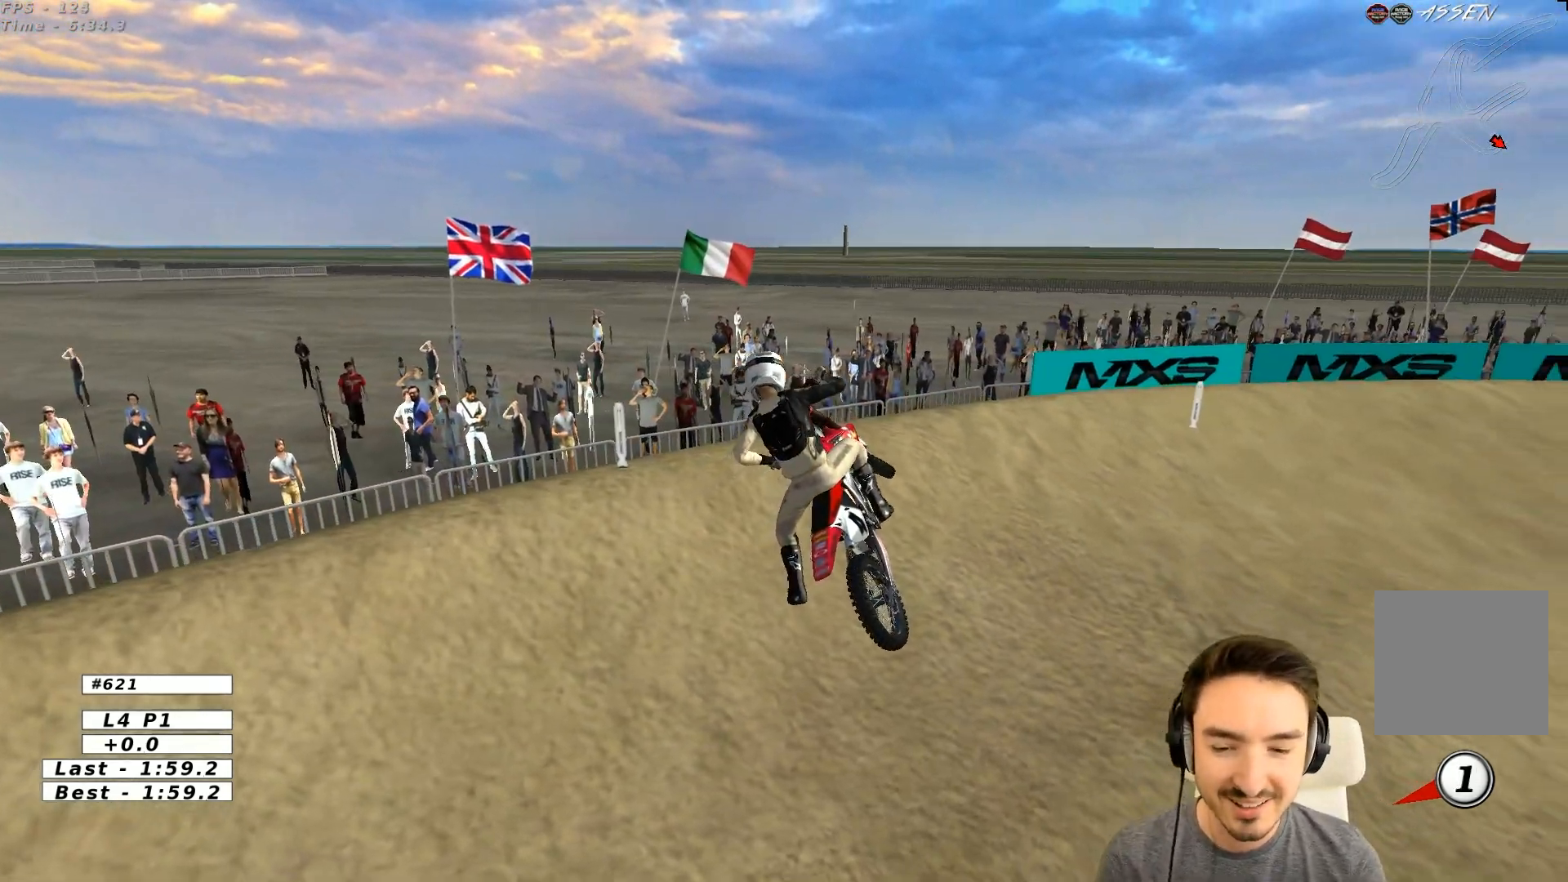
{"buttons": ["X", "Y"], "left_stick": "right", "events": [[83, "X", "up"], [150, "X", "down"], [283, "X", "up"], [350, "X", "down"], [383, "X", "up"], [450, "X", "down"]]}
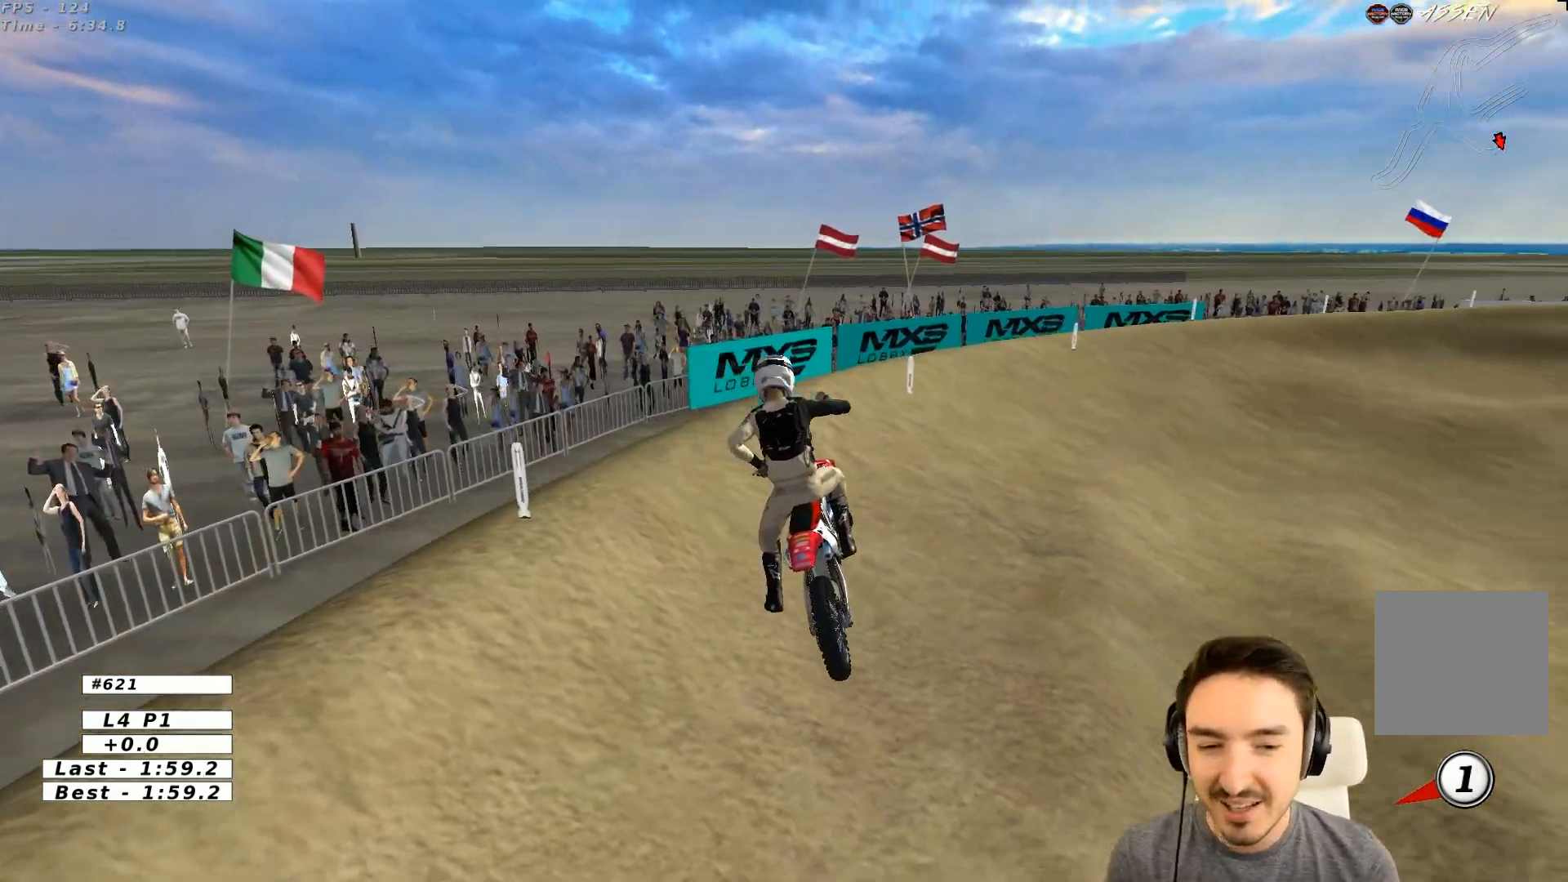
{"buttons": ["Y", "R1", "R2"], "left_stick": "up-right", "events": [[100, "R1", "down"], [100, "R2", "down"], [433, "X", "up"], [483, "left_stick", "up-right"]]}
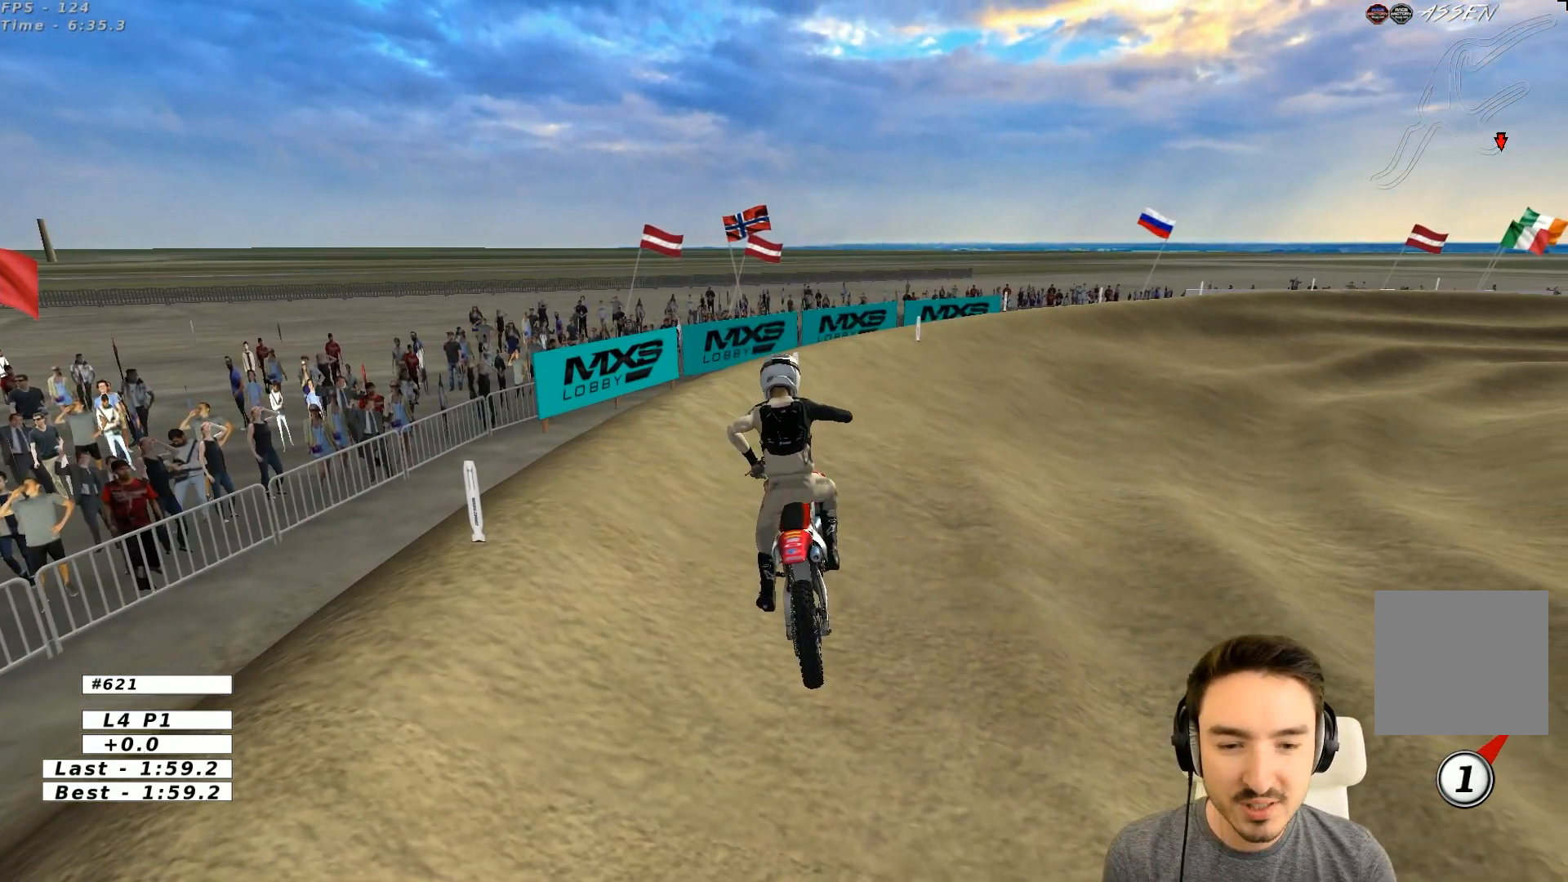
{"buttons": ["R2"], "left_stick": "up", "events": [[33, "Y", "up"], [83, "R1", "up"], [450, "left_stick", "up"]]}
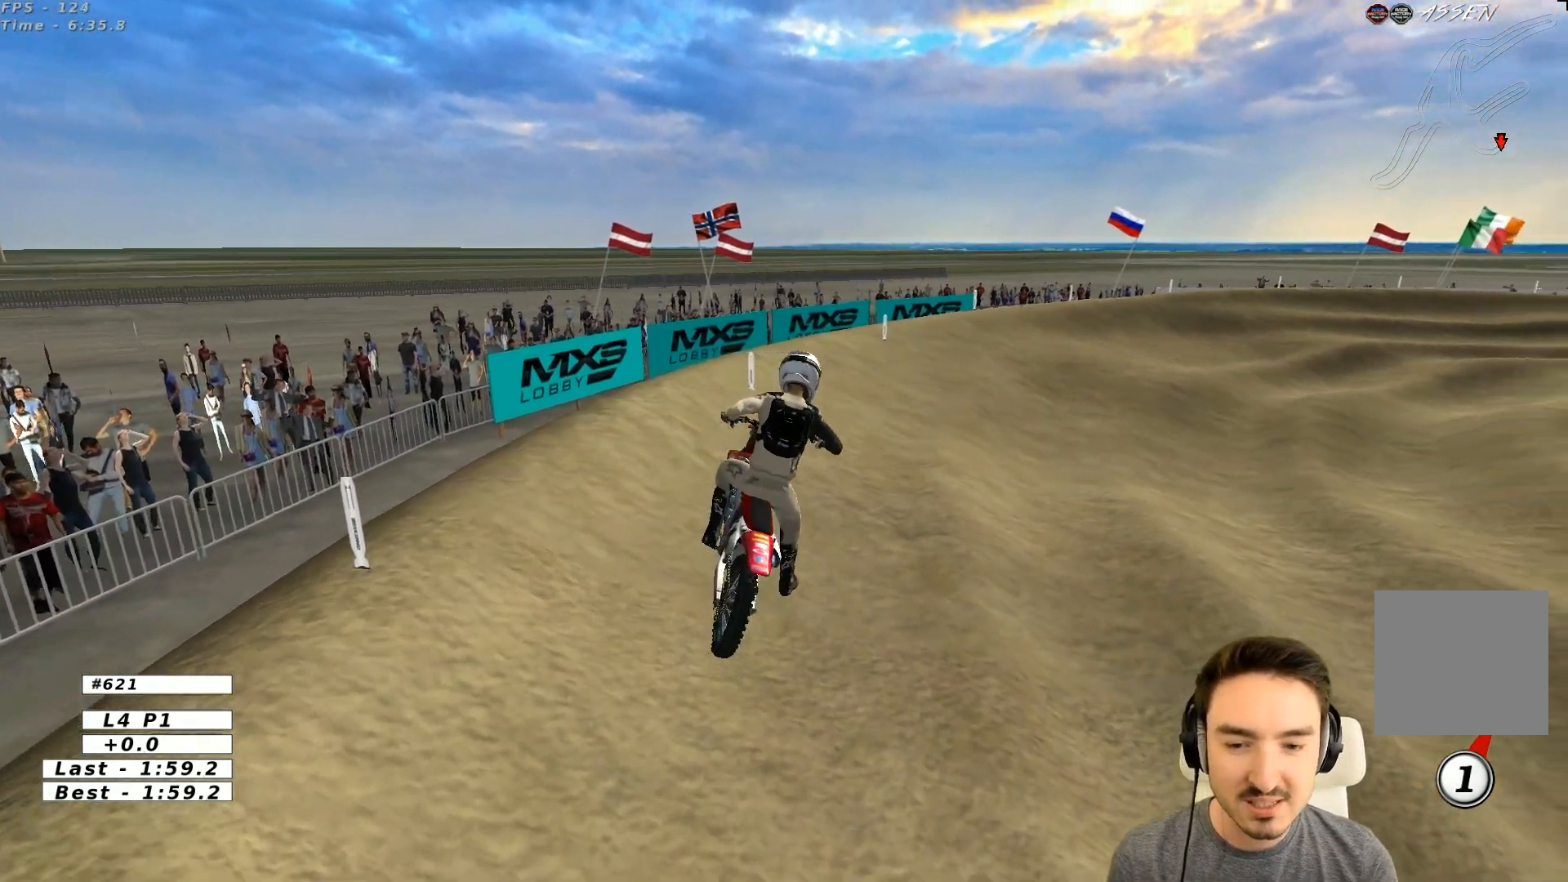
{"buttons": ["R2"], "left_stick": "left", "events": [[83, "left_stick", "center"], [333, "left_stick", "left"]]}
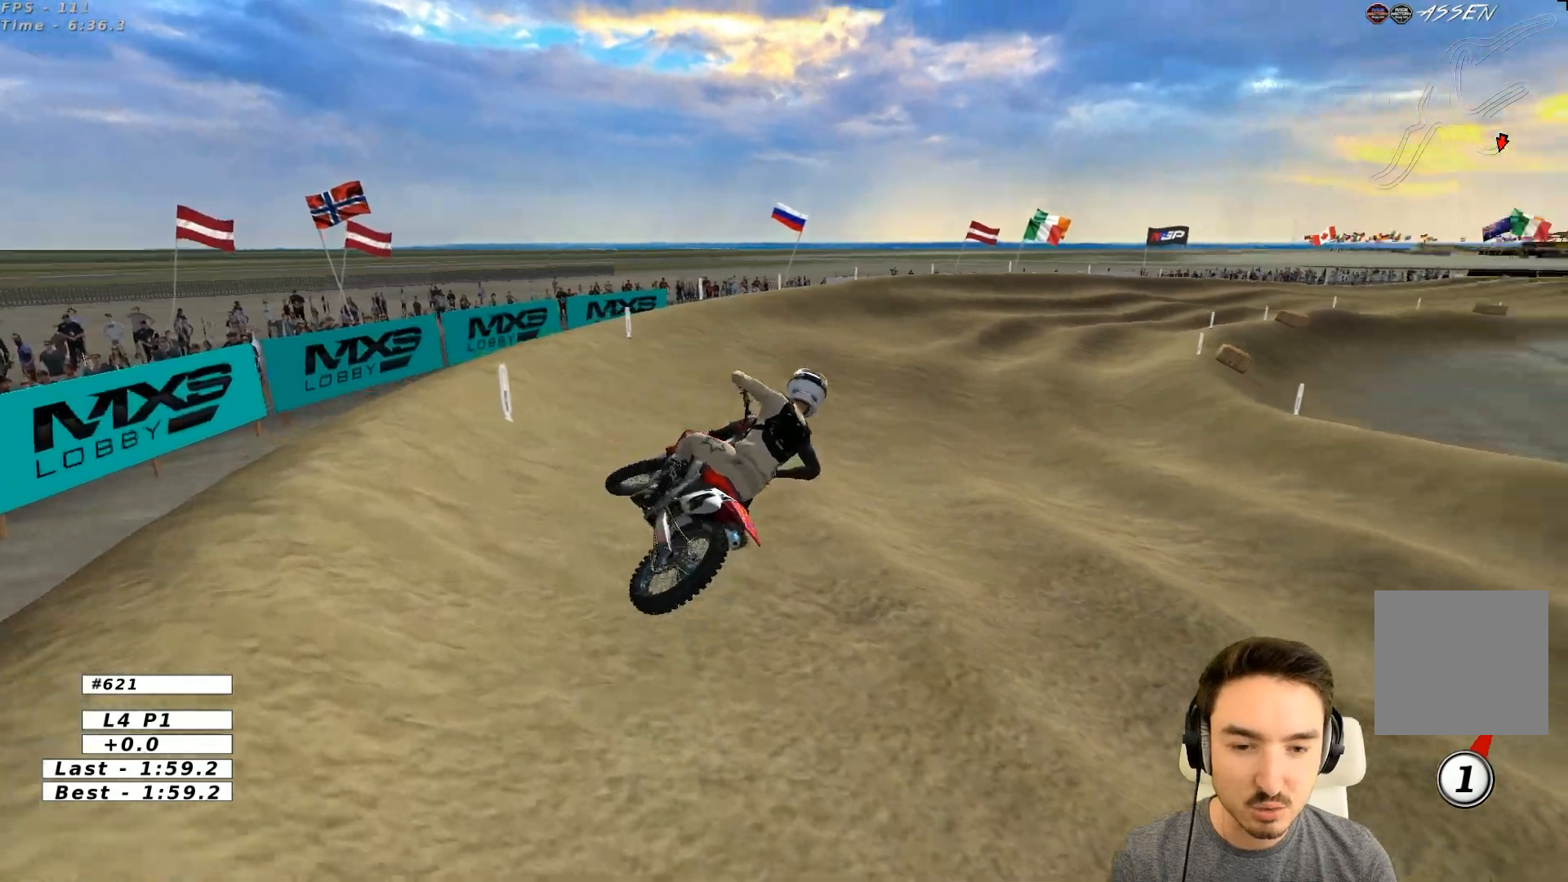
{"buttons": ["R2"], "left_stick": "center", "events": [[183, "R2", "up"], [333, "left_stick", "center"], [383, "R2", "down"]]}
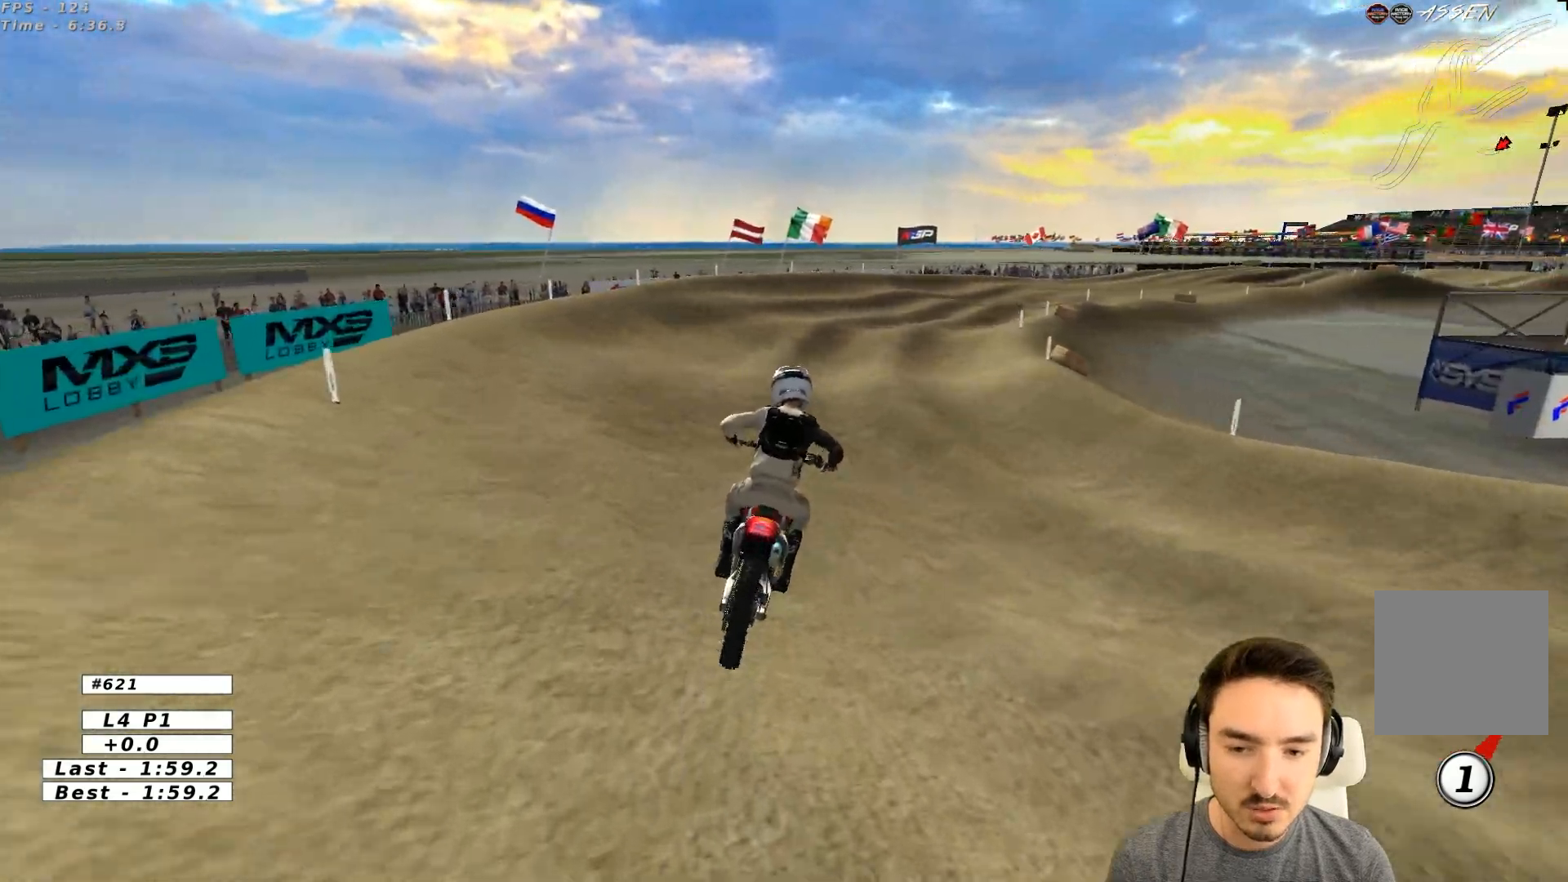
{"buttons": ["R2"], "left_stick": "center", "events": [[333, "left_stick", "right"], [500, "left_stick", "center"]]}
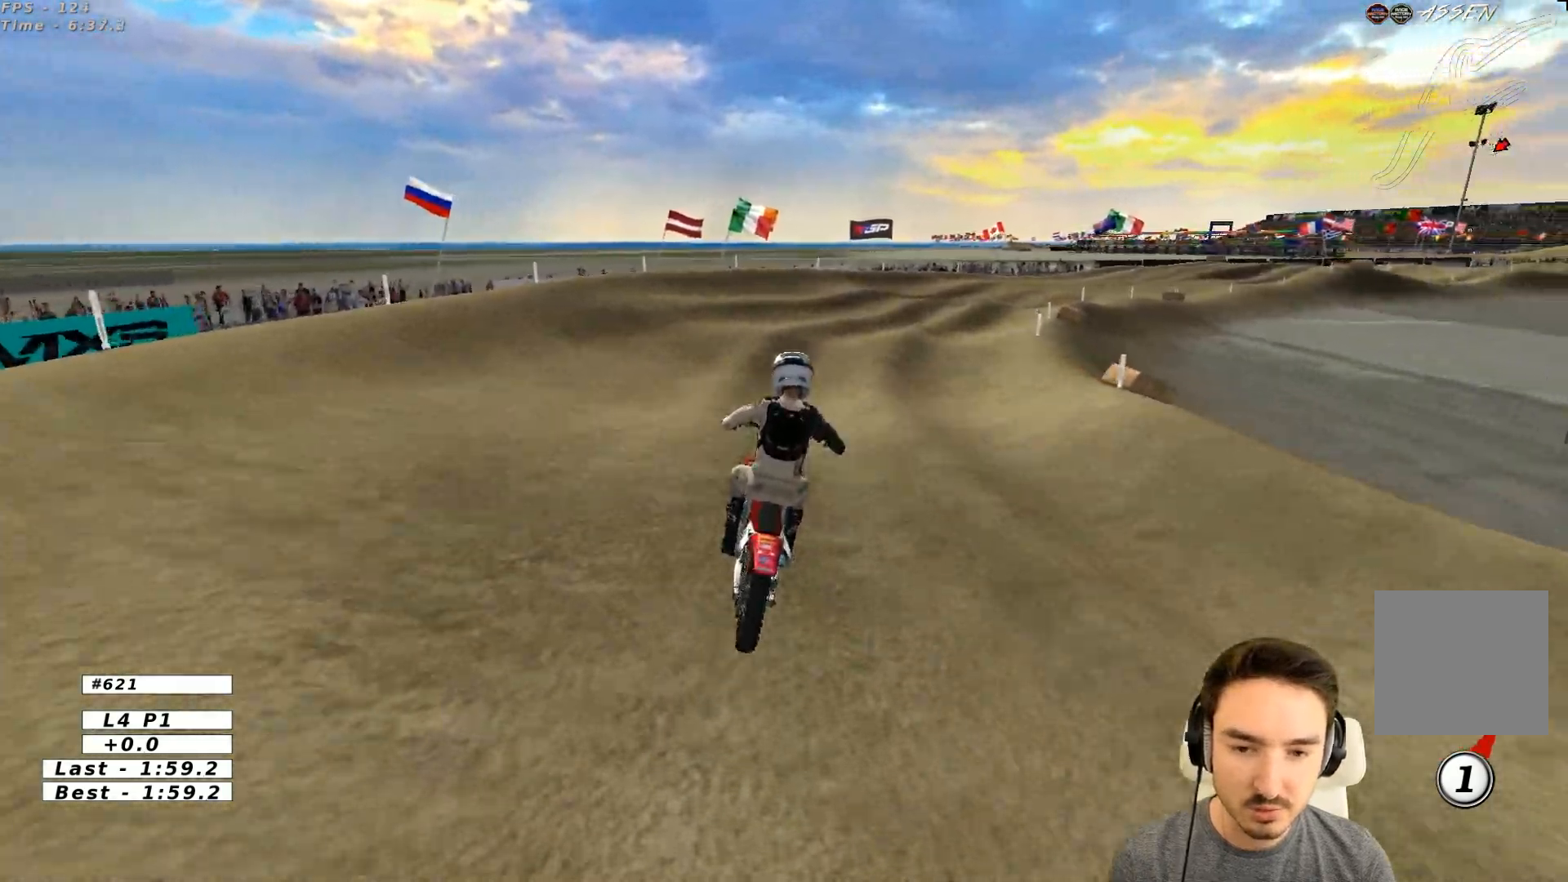
{"buttons": ["R2"], "left_stick": "right", "events": [[250, "left_stick", "right"]]}
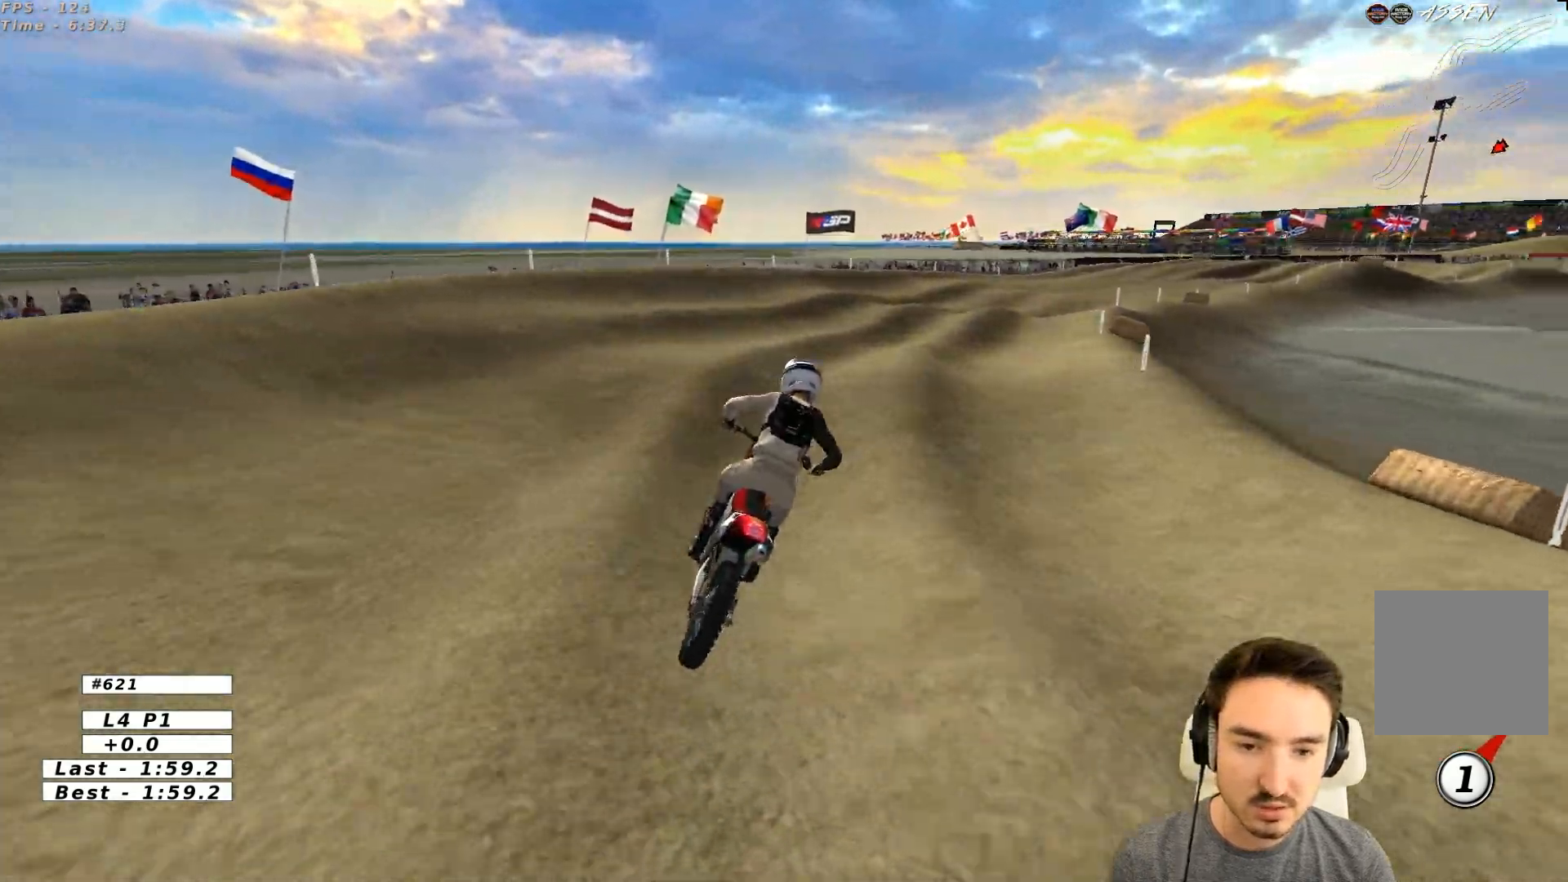
{"buttons": ["R2"], "left_stick": "down", "events": [[183, "left_stick", "center"], [467, "left_stick", "down"]]}
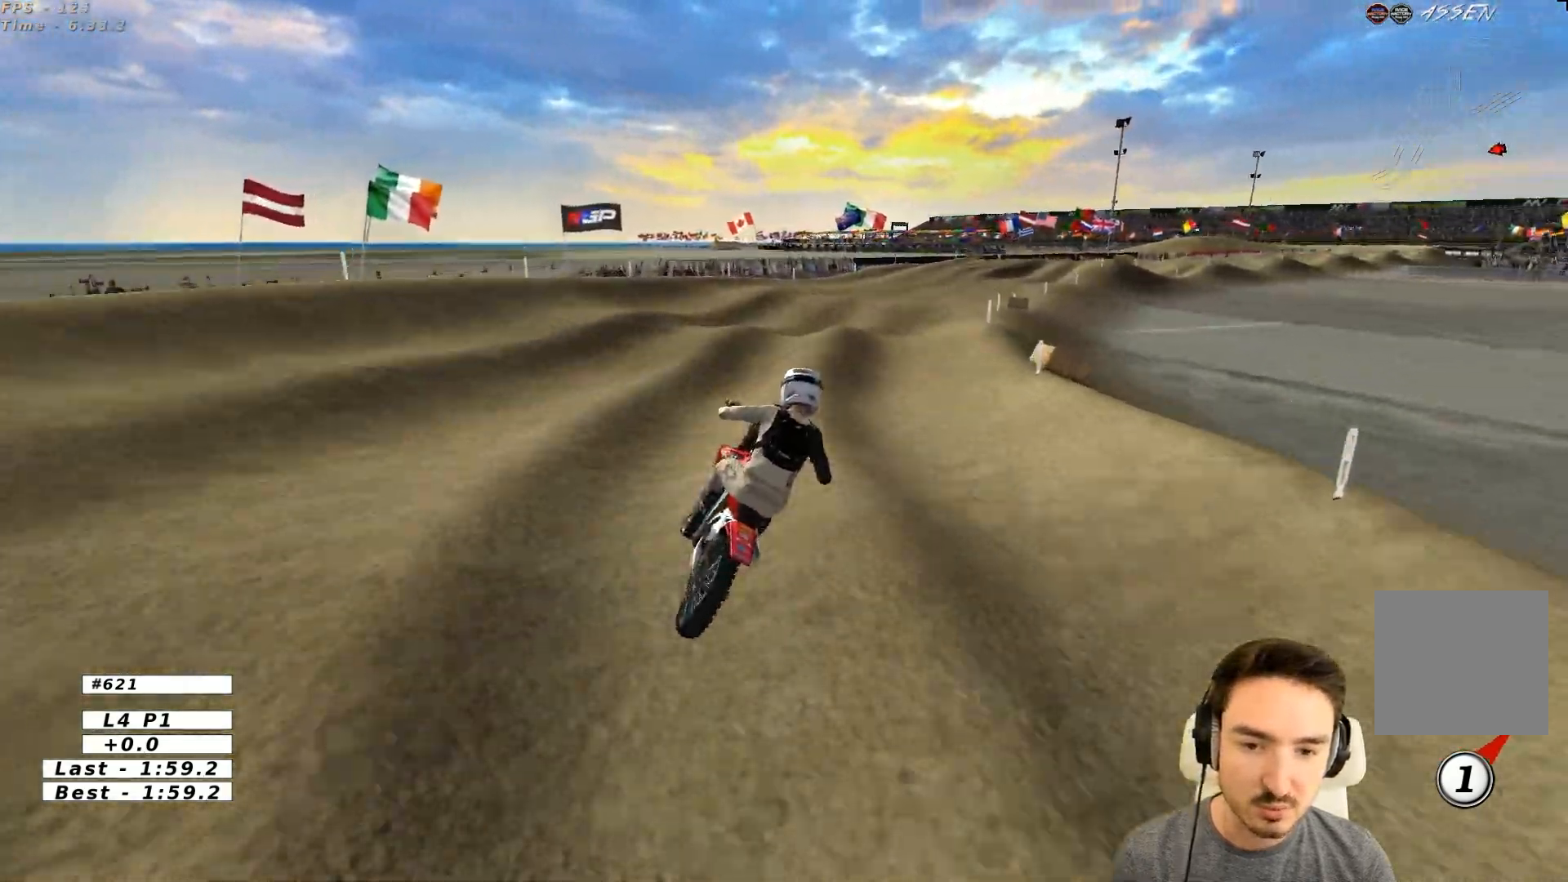
{"buttons": ["R2"], "left_stick": "center", "events": [[167, "left_stick", "center"], [233, "B", "down"], [333, "B", "up"]]}
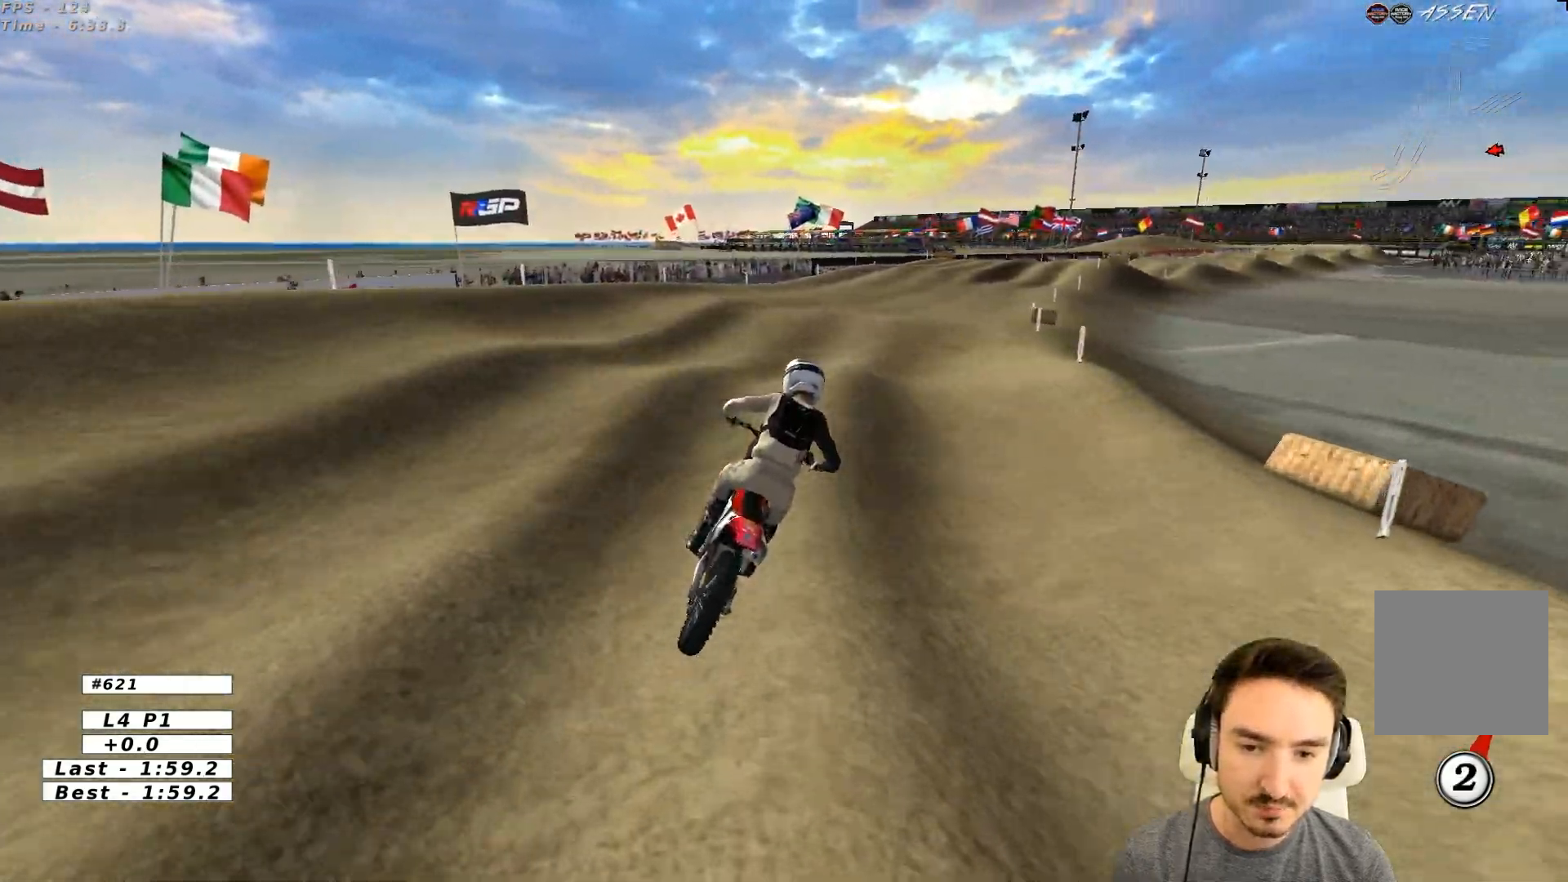
{"buttons": ["R2"], "left_stick": "center", "events": [[300, "left_stick", "down"], [500, "left_stick", "center"]]}
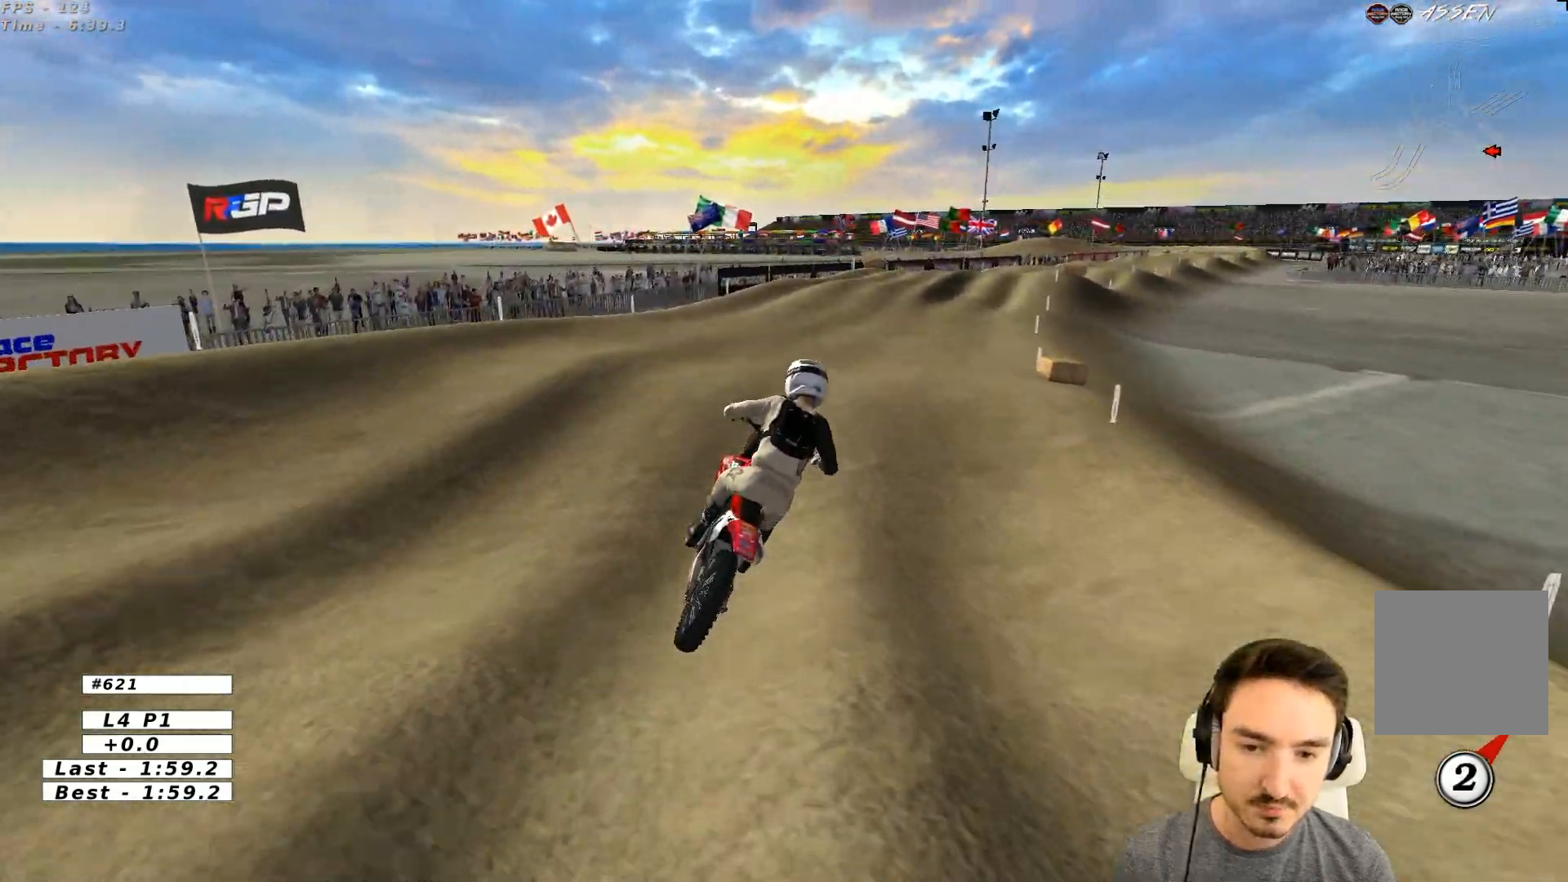
{"buttons": ["R2"], "left_stick": "down", "events": [[433, "left_stick", "down"]]}
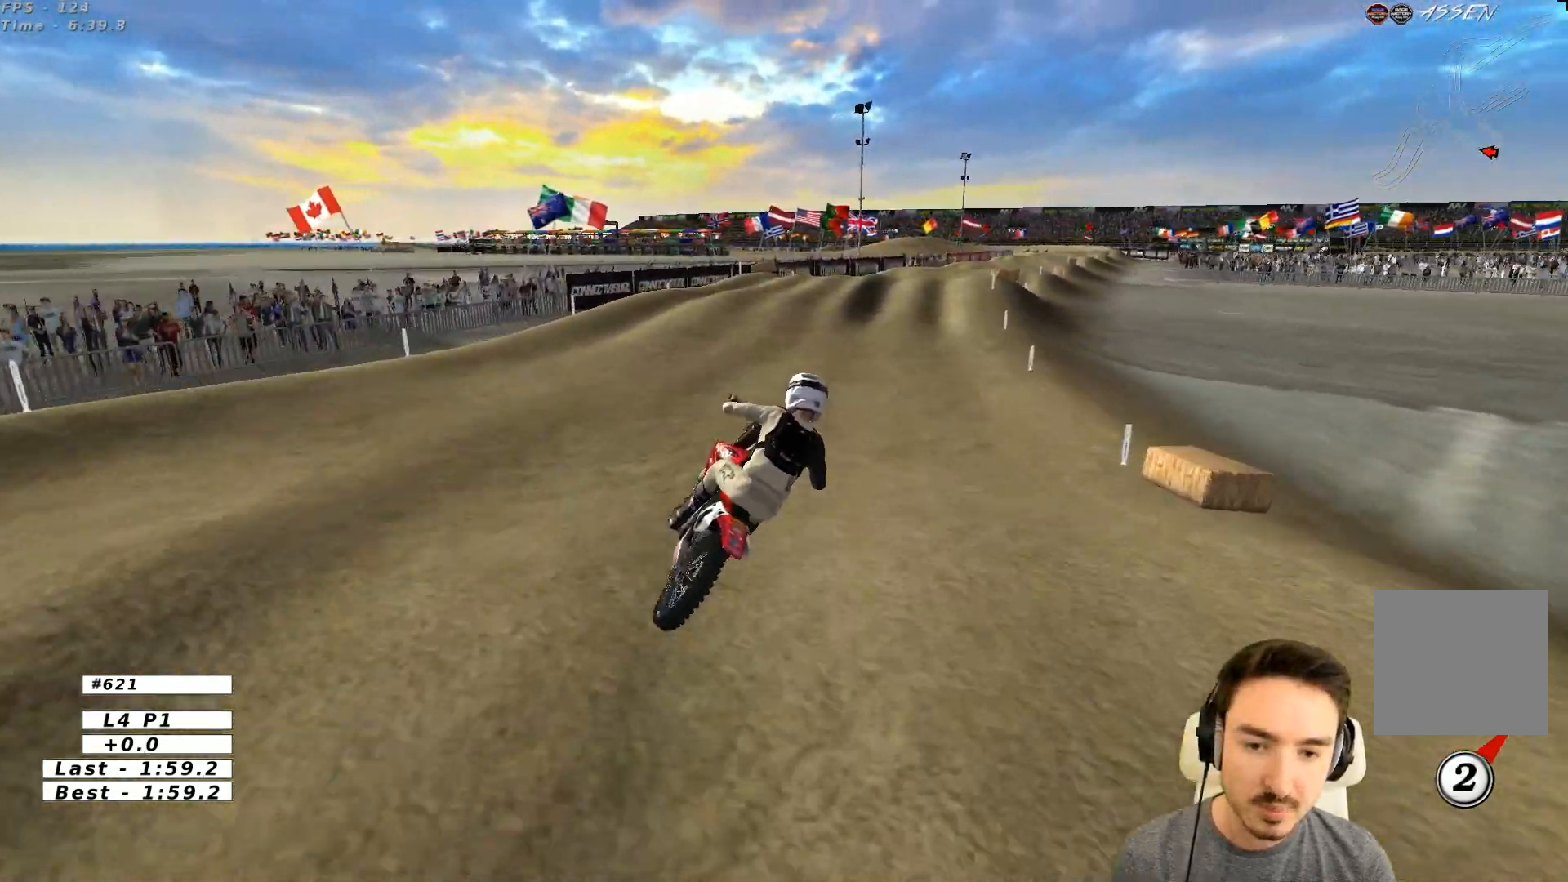
{"buttons": ["R2"], "left_stick": "down-left", "events": [[133, "left_stick", "center"], [333, "left_stick", "left"], [467, "left_stick", "down-left"]]}
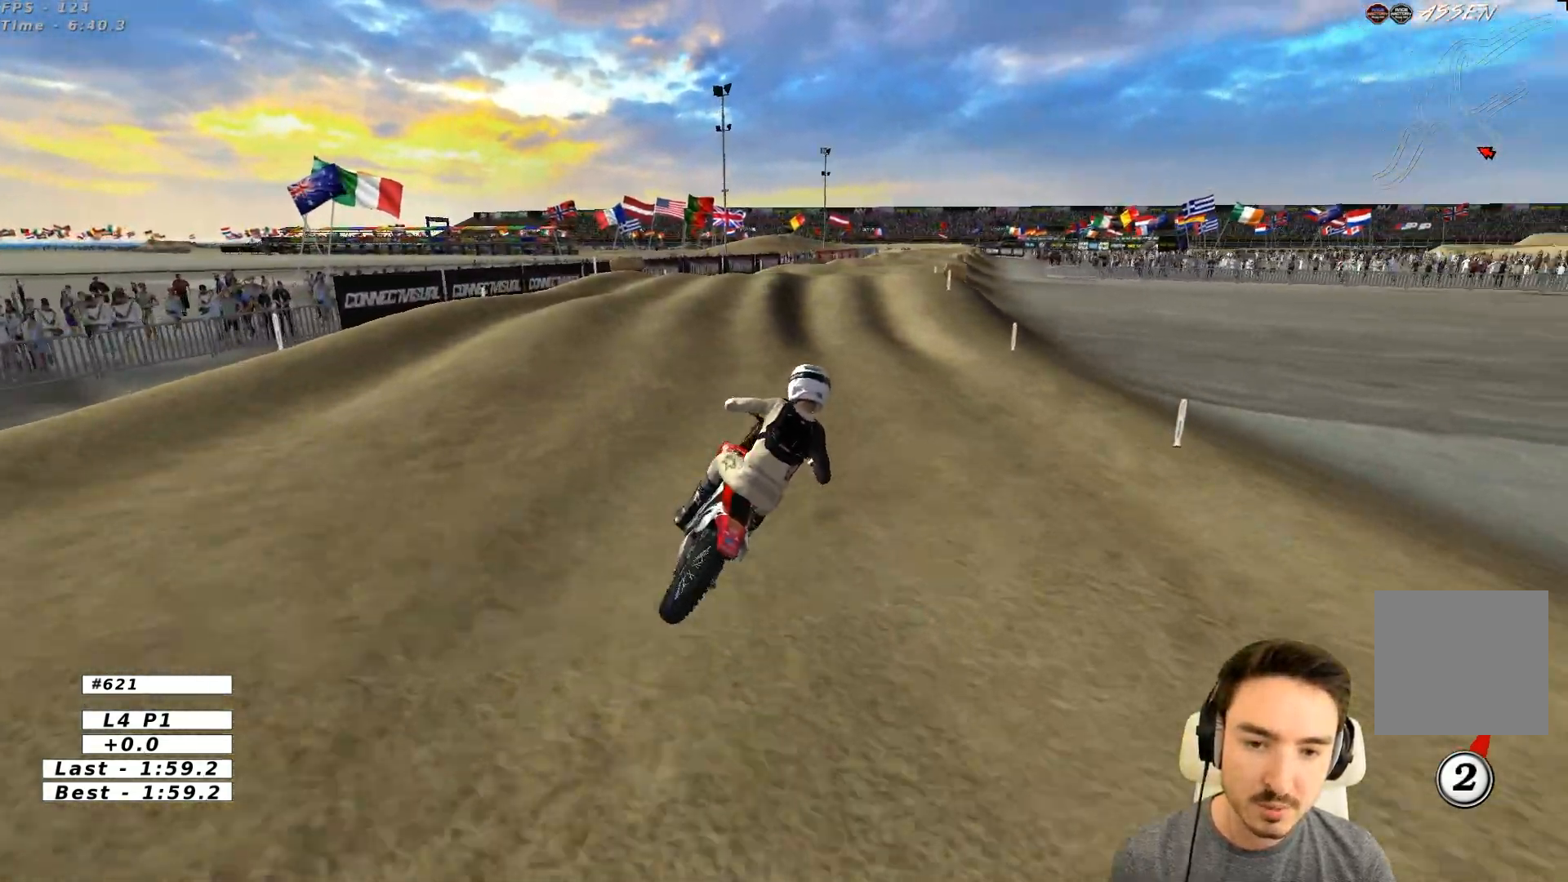
{"buttons": ["R2"], "left_stick": "down-left"}
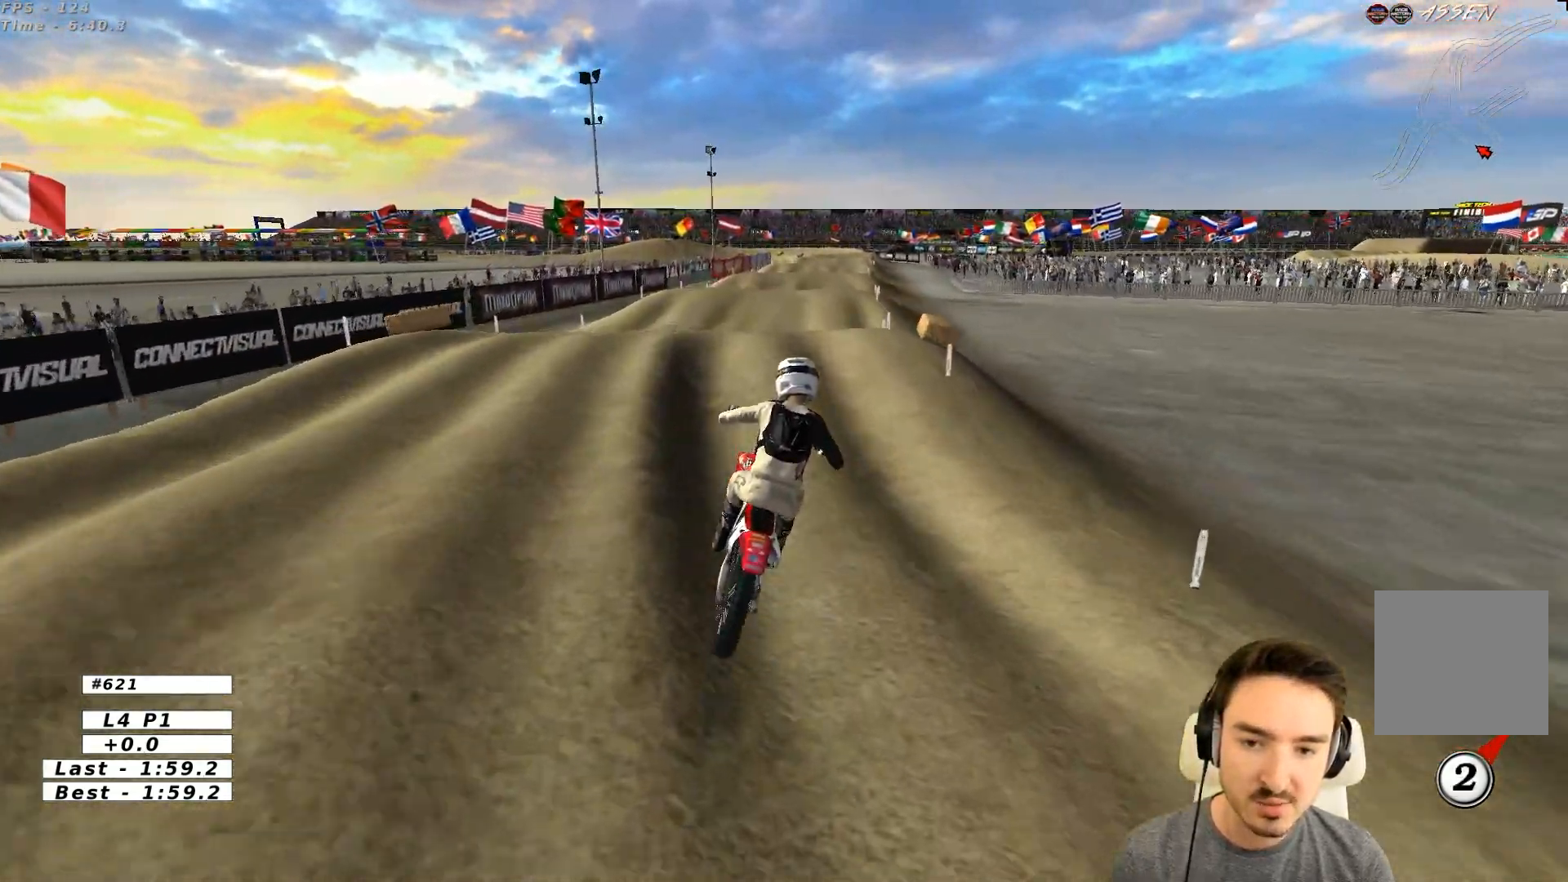
{"buttons": ["R2"], "left_stick": "down", "events": [[33, "left_stick", "center"], [383, "left_stick", "down"]]}
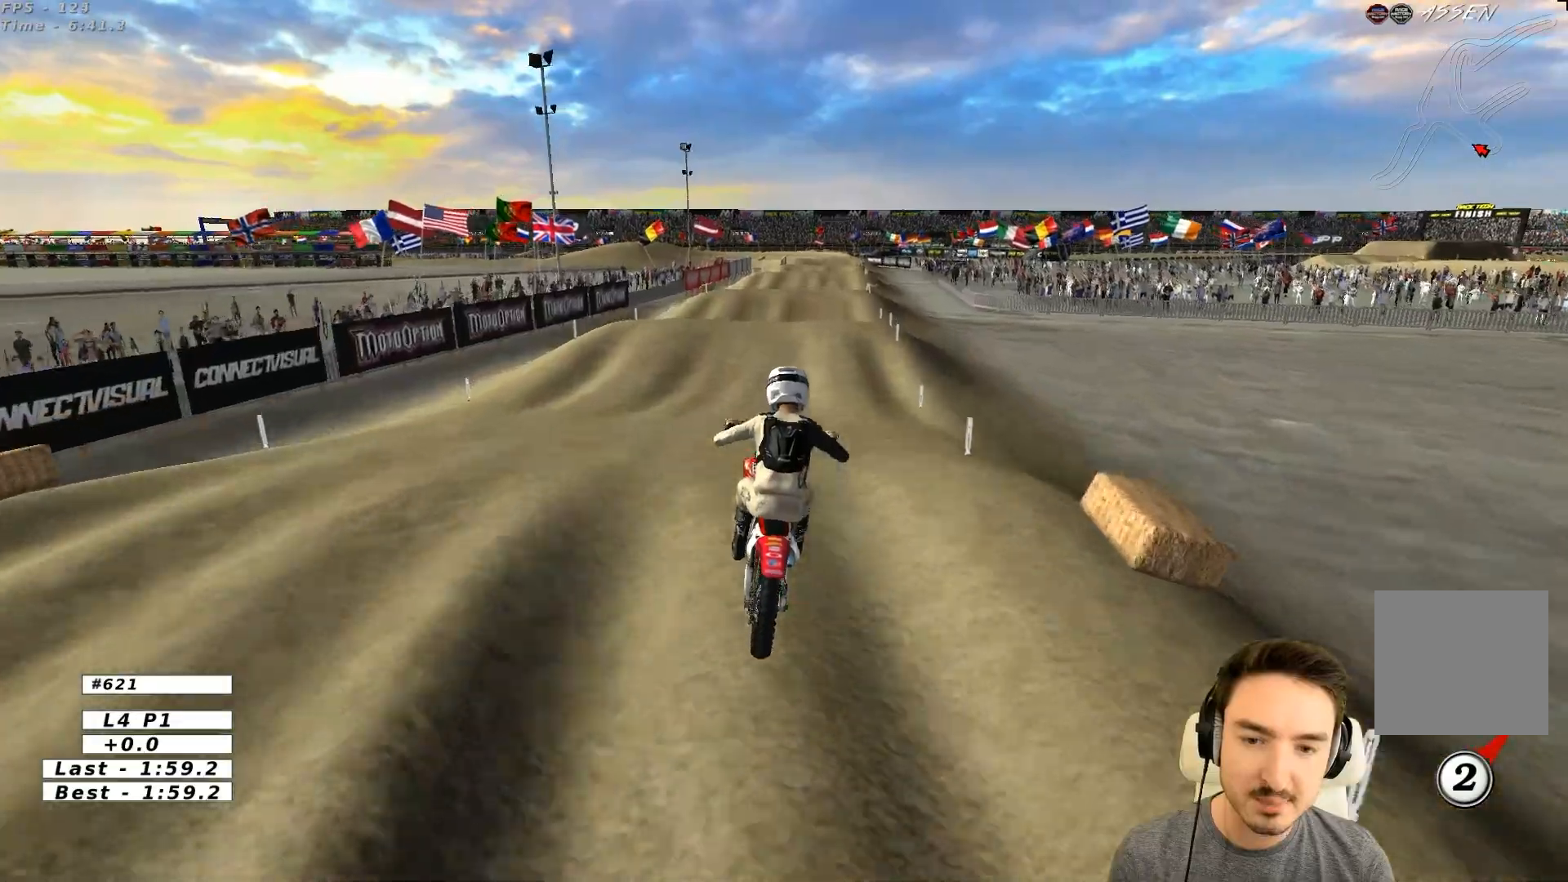
{"buttons": ["R2"], "left_stick": "center", "events": [[467, "left_stick", "center"]]}
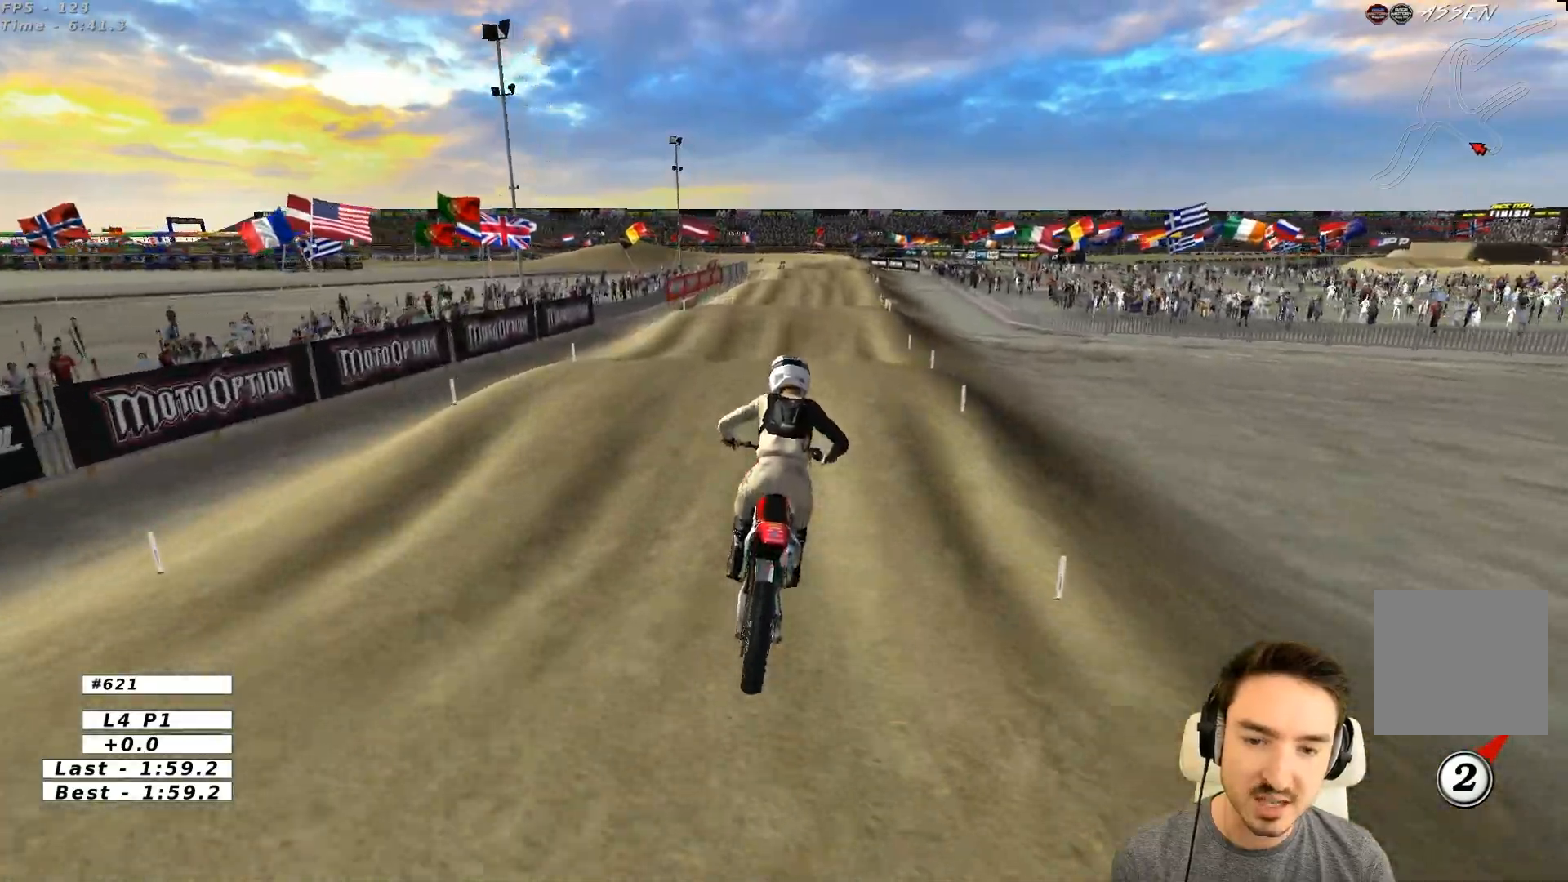
{"buttons": ["R2"], "left_stick": "center", "events": []}
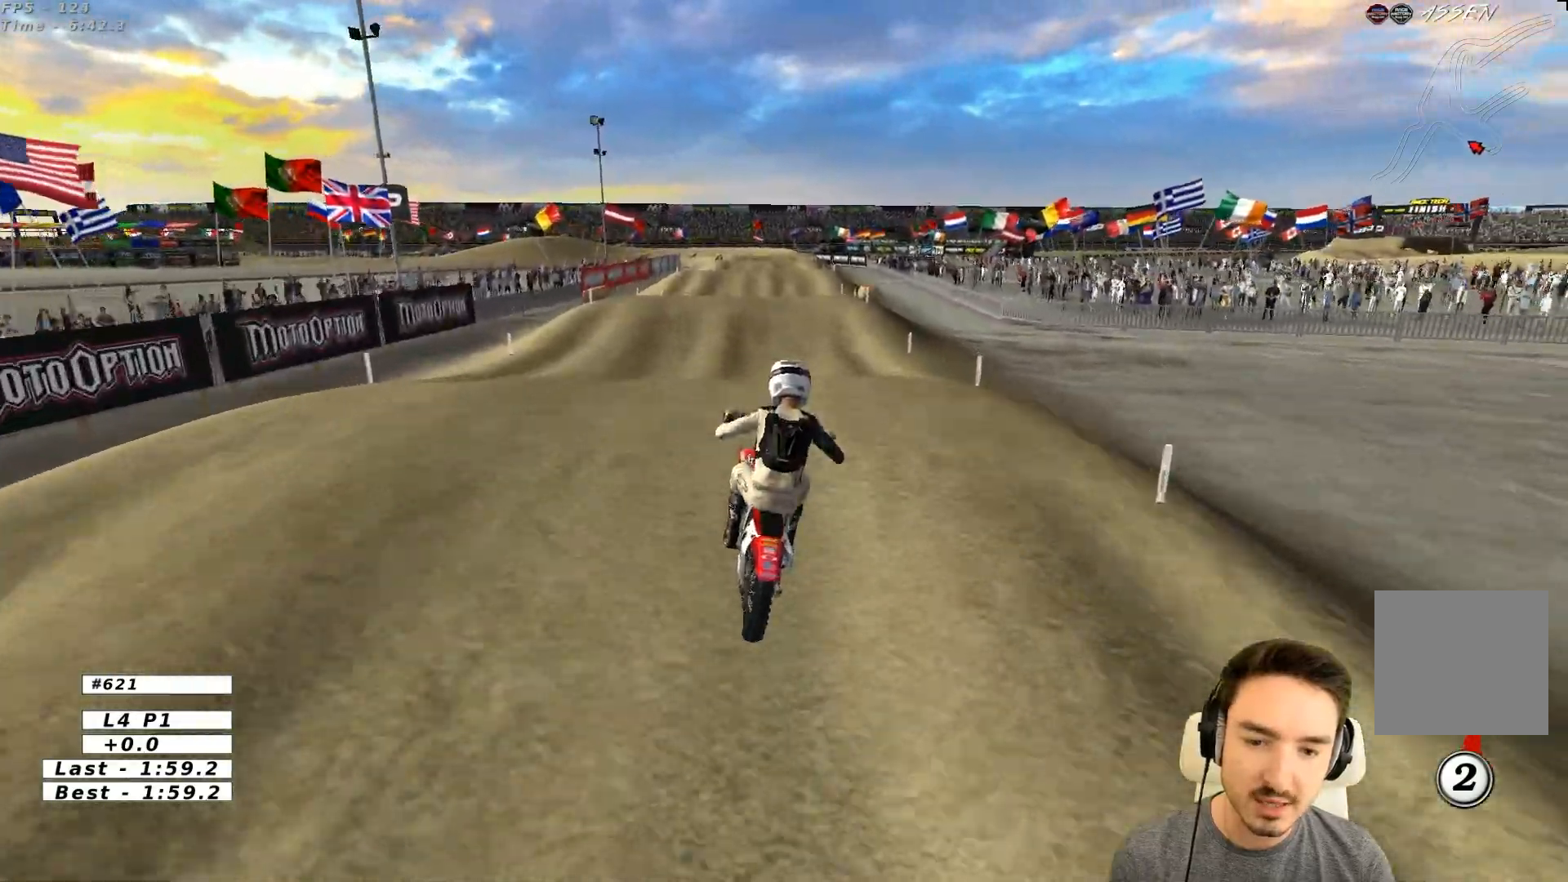
{"buttons": ["R2"], "left_stick": "up", "events": [[50, "left_stick", "down"], [333, "left_stick", "up"]]}
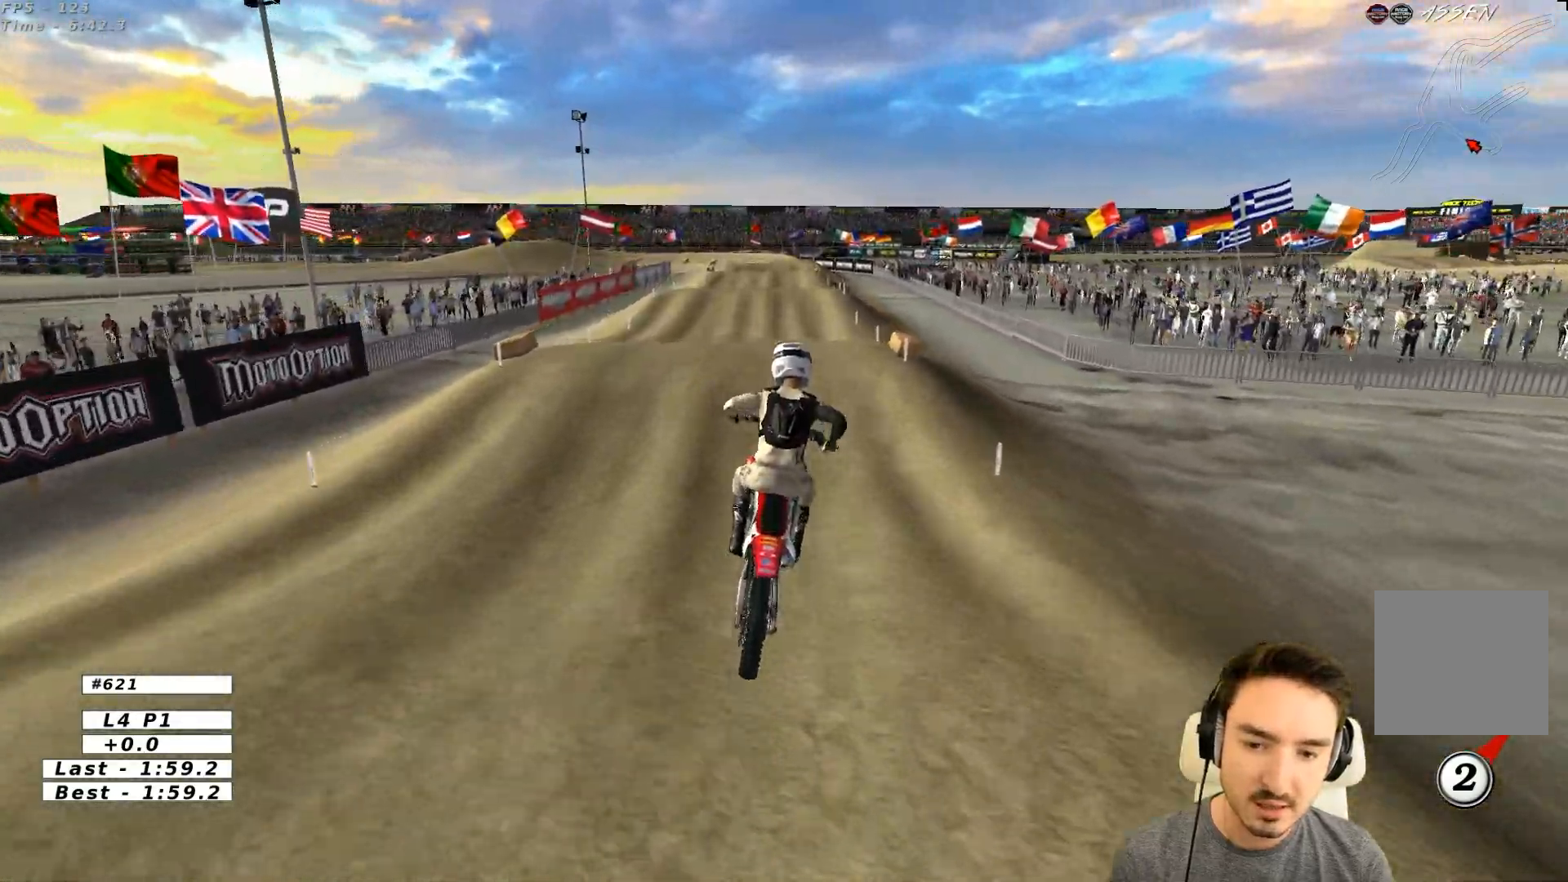
{"buttons": ["R2"], "left_stick": "center", "events": [[333, "left_stick", "center"]]}
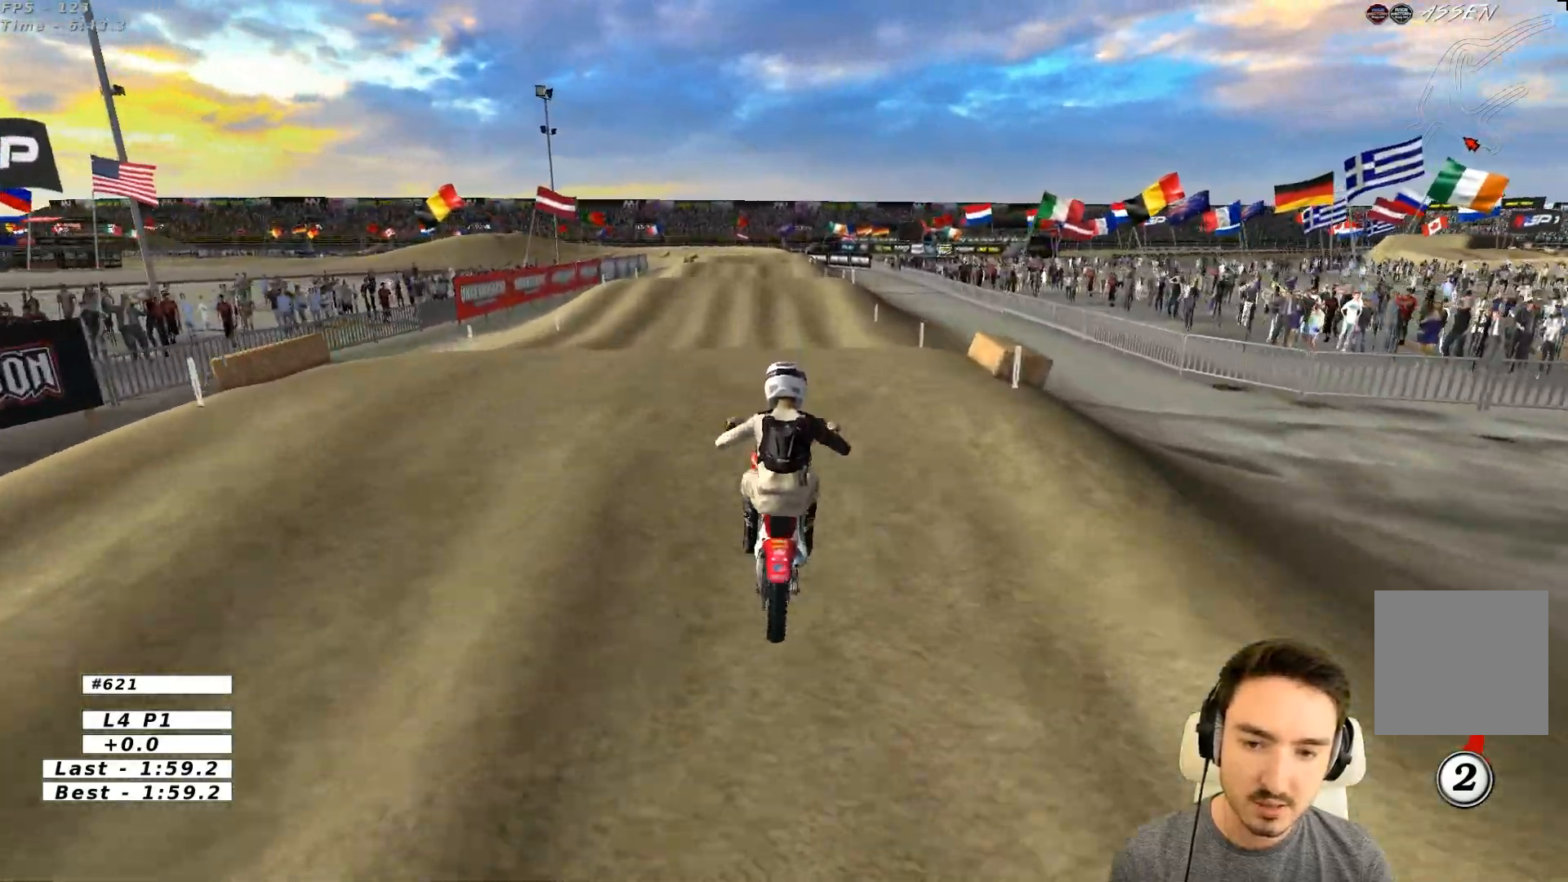
{"buttons": ["R2"], "left_stick": "up", "events": [[133, "left_stick", "down"], [350, "left_stick", "up"]]}
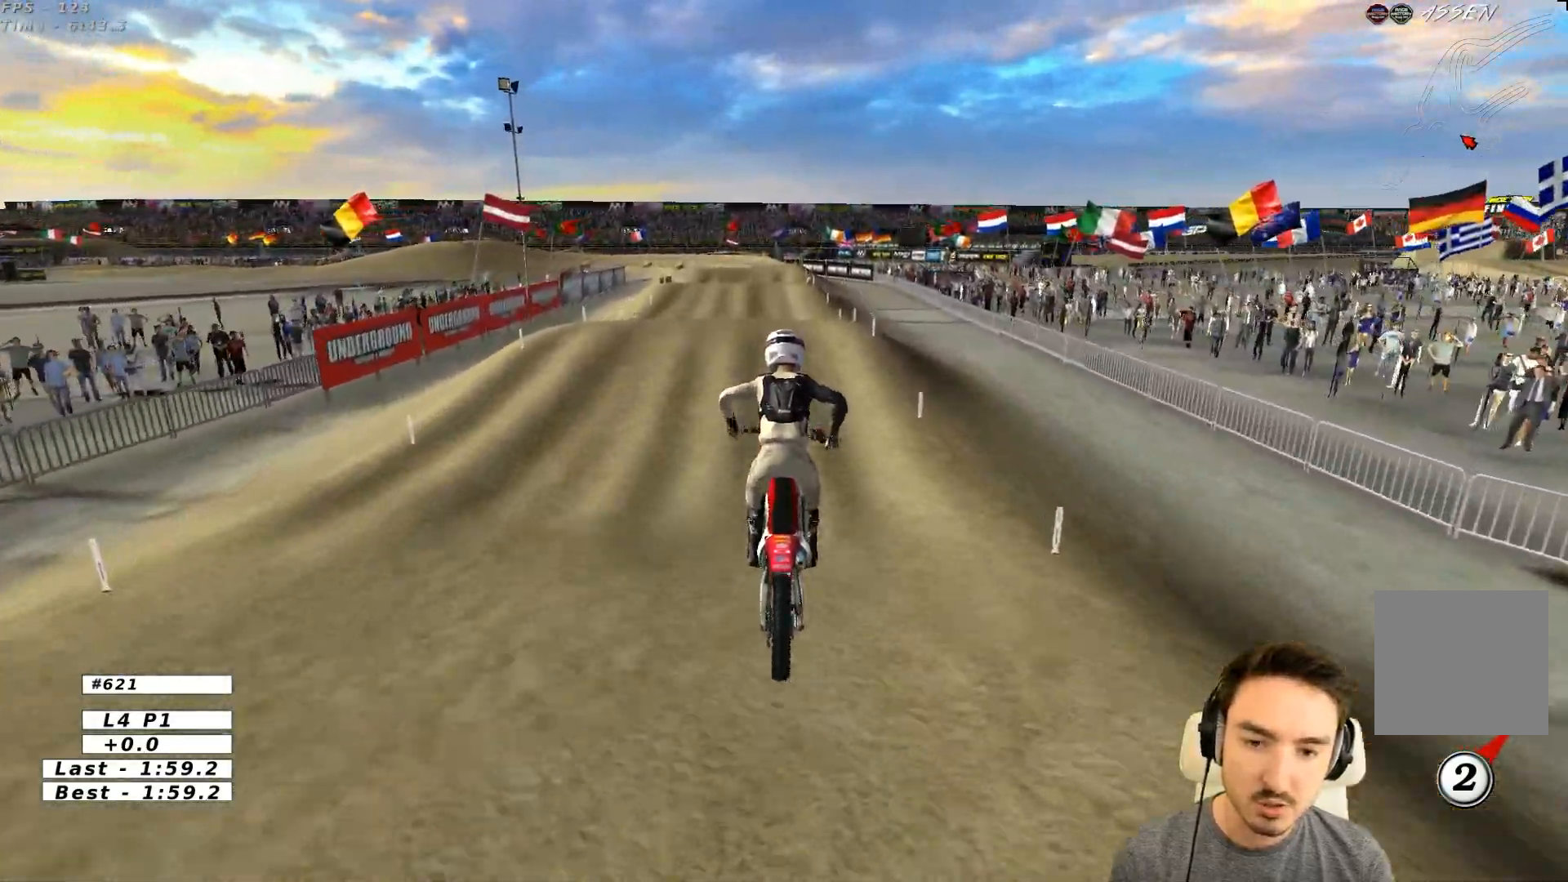
{"buttons": ["R2"], "left_stick": "center", "events": [[33, "left_stick", "up-right"], [150, "left_stick", "down"], [183, "B", "down"], [283, "B", "up"], [283, "left_stick", "center"]]}
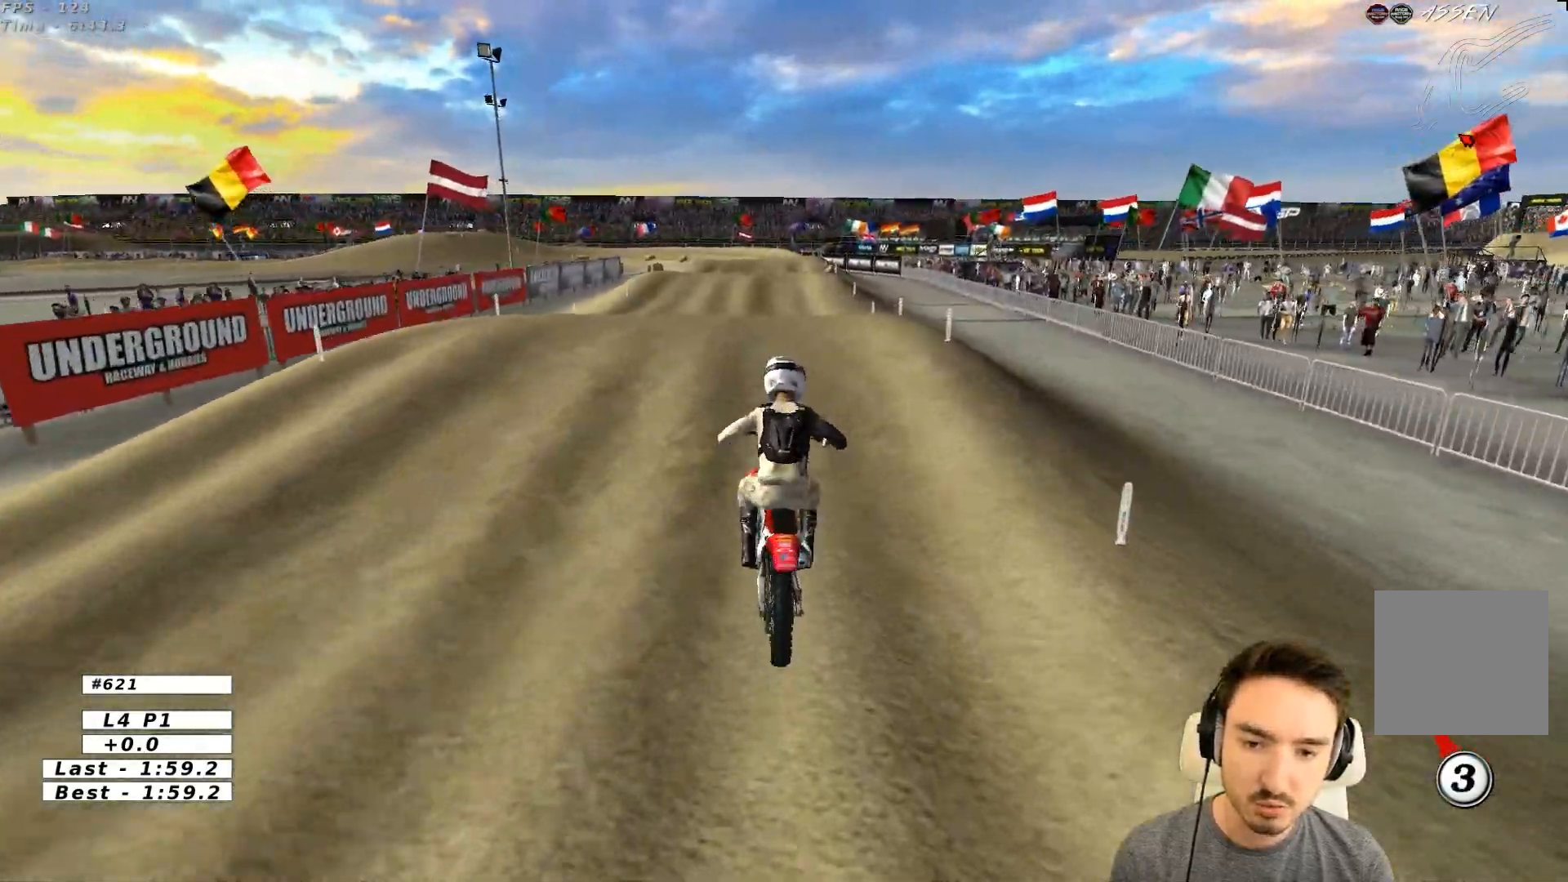
{"buttons": ["R2"], "left_stick": "down", "events": [[233, "left_stick", "down"]]}
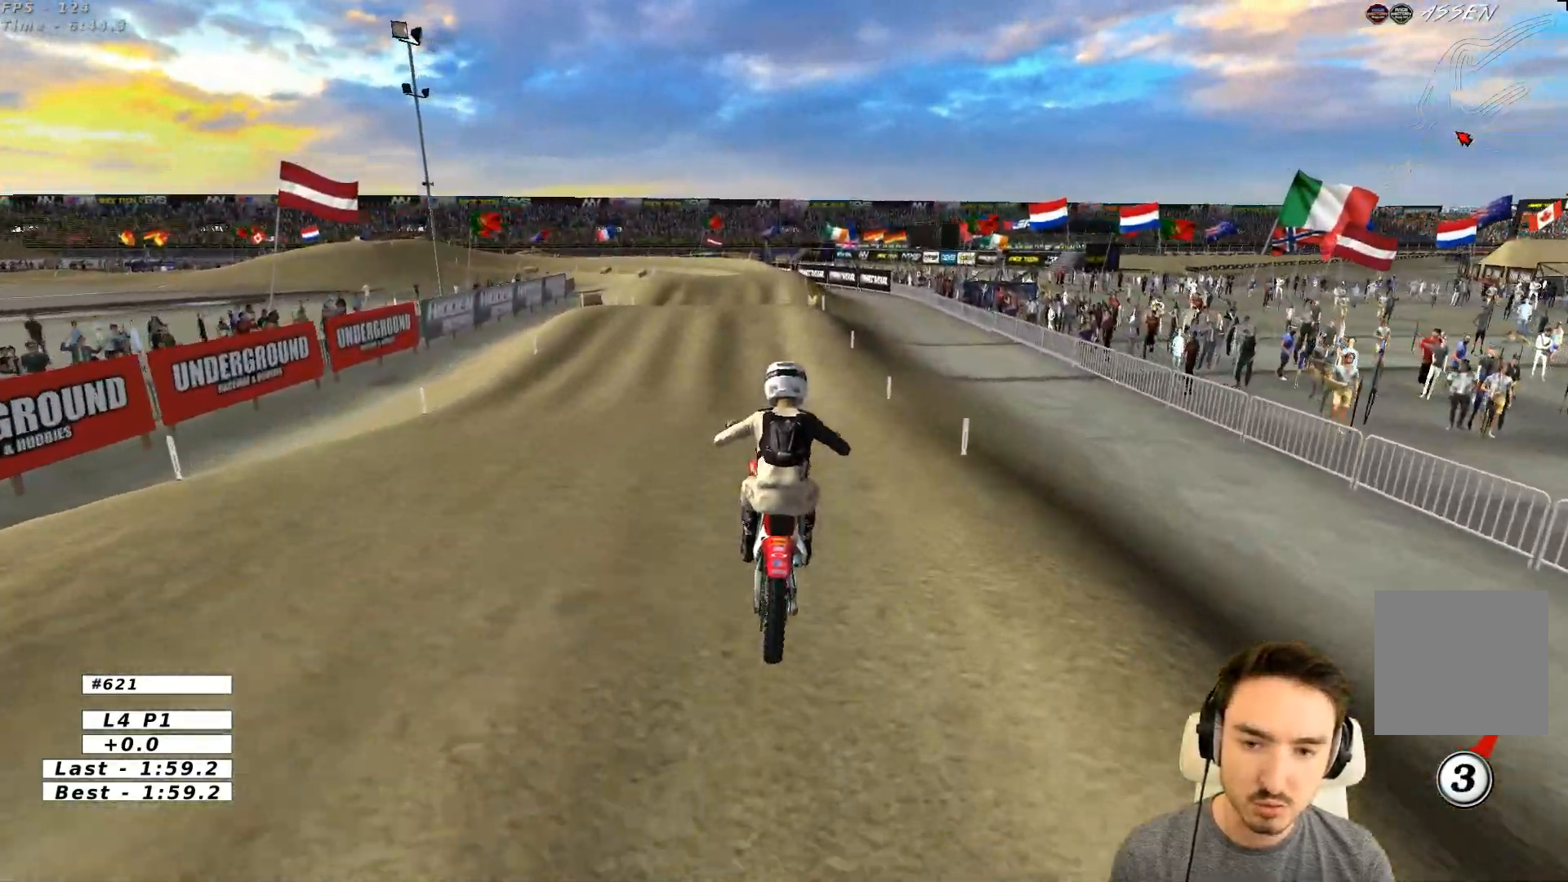
{"buttons": ["R2"], "left_stick": "center", "events": [[33, "left_stick", "center"], [133, "left_stick", "up"], [383, "left_stick", "center"]]}
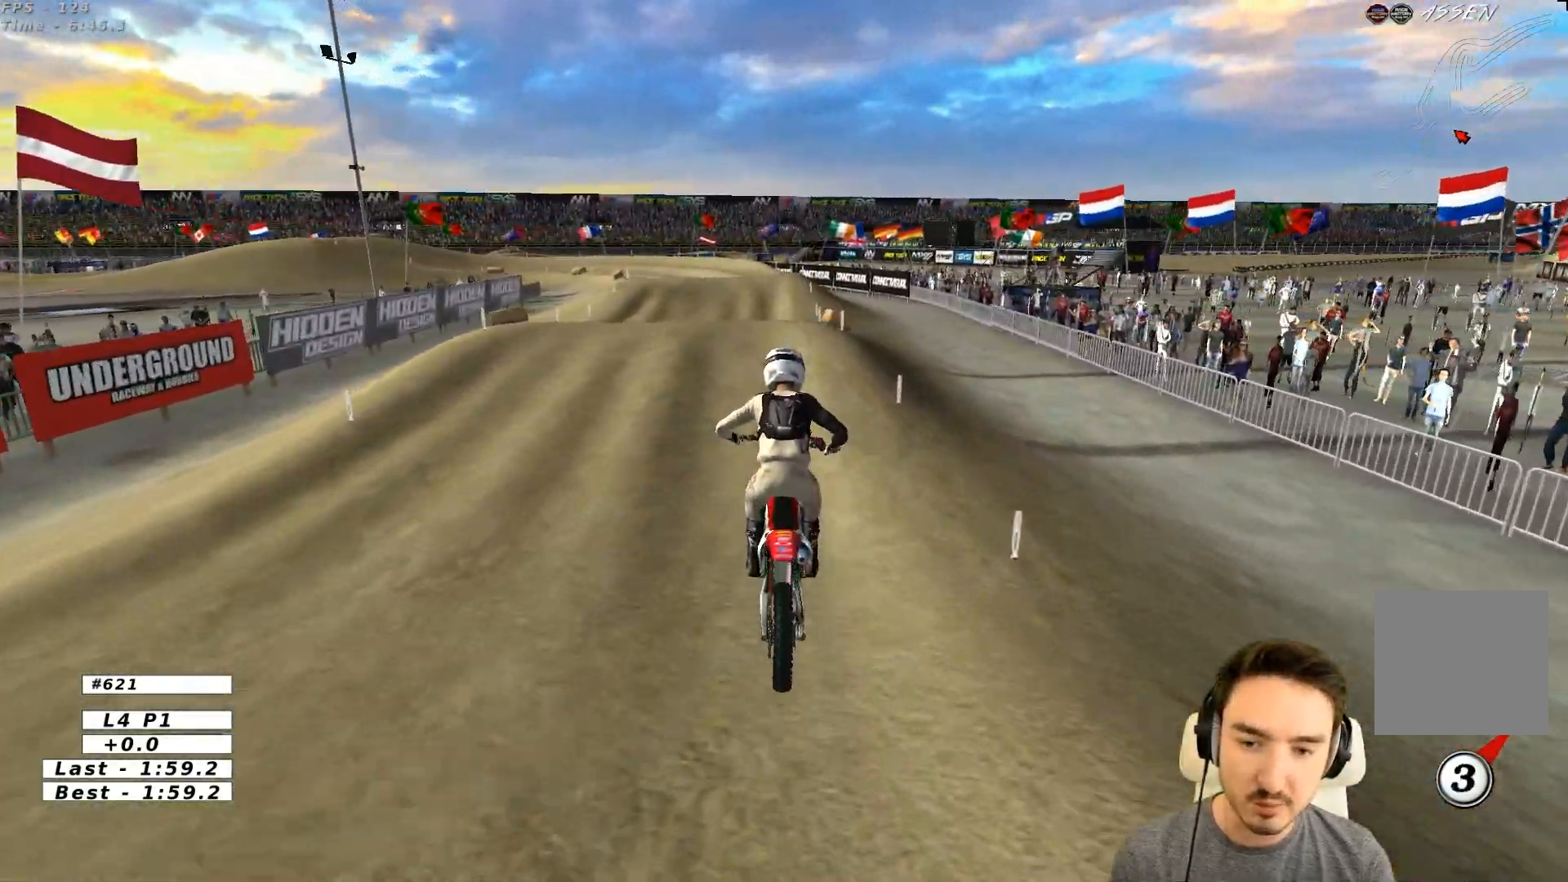
{"buttons": ["R2"], "left_stick": "down-left", "events": [[300, "left_stick", "down"], [400, "left_stick", "down-left"]]}
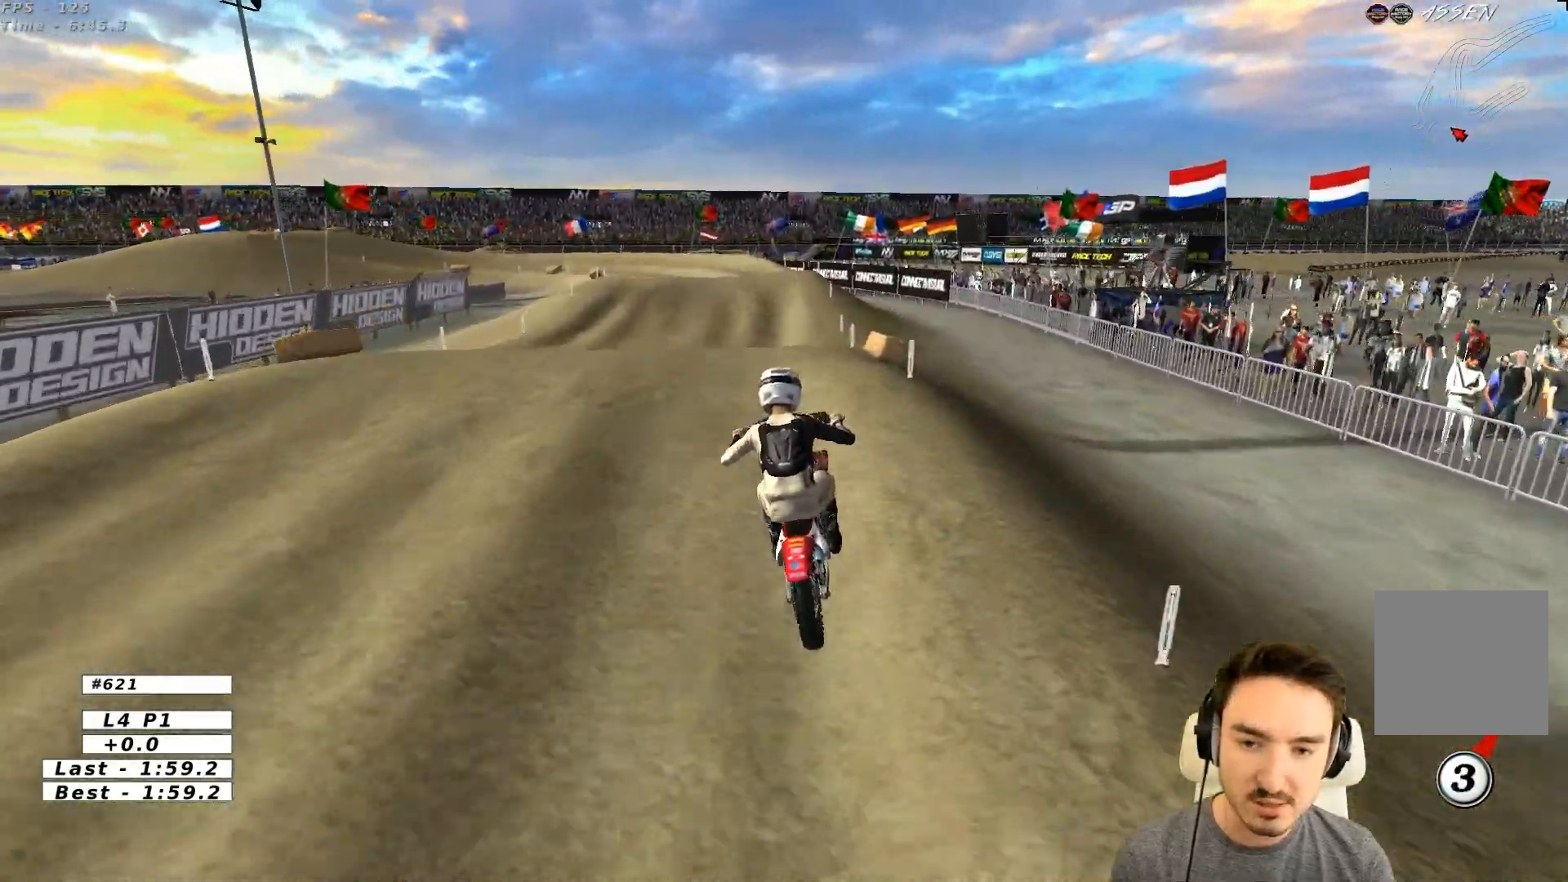
{"buttons": [], "left_stick": "center", "events": [[233, "left_stick", "down"], [383, "left_stick", "center"], [433, "R2", "up"]]}
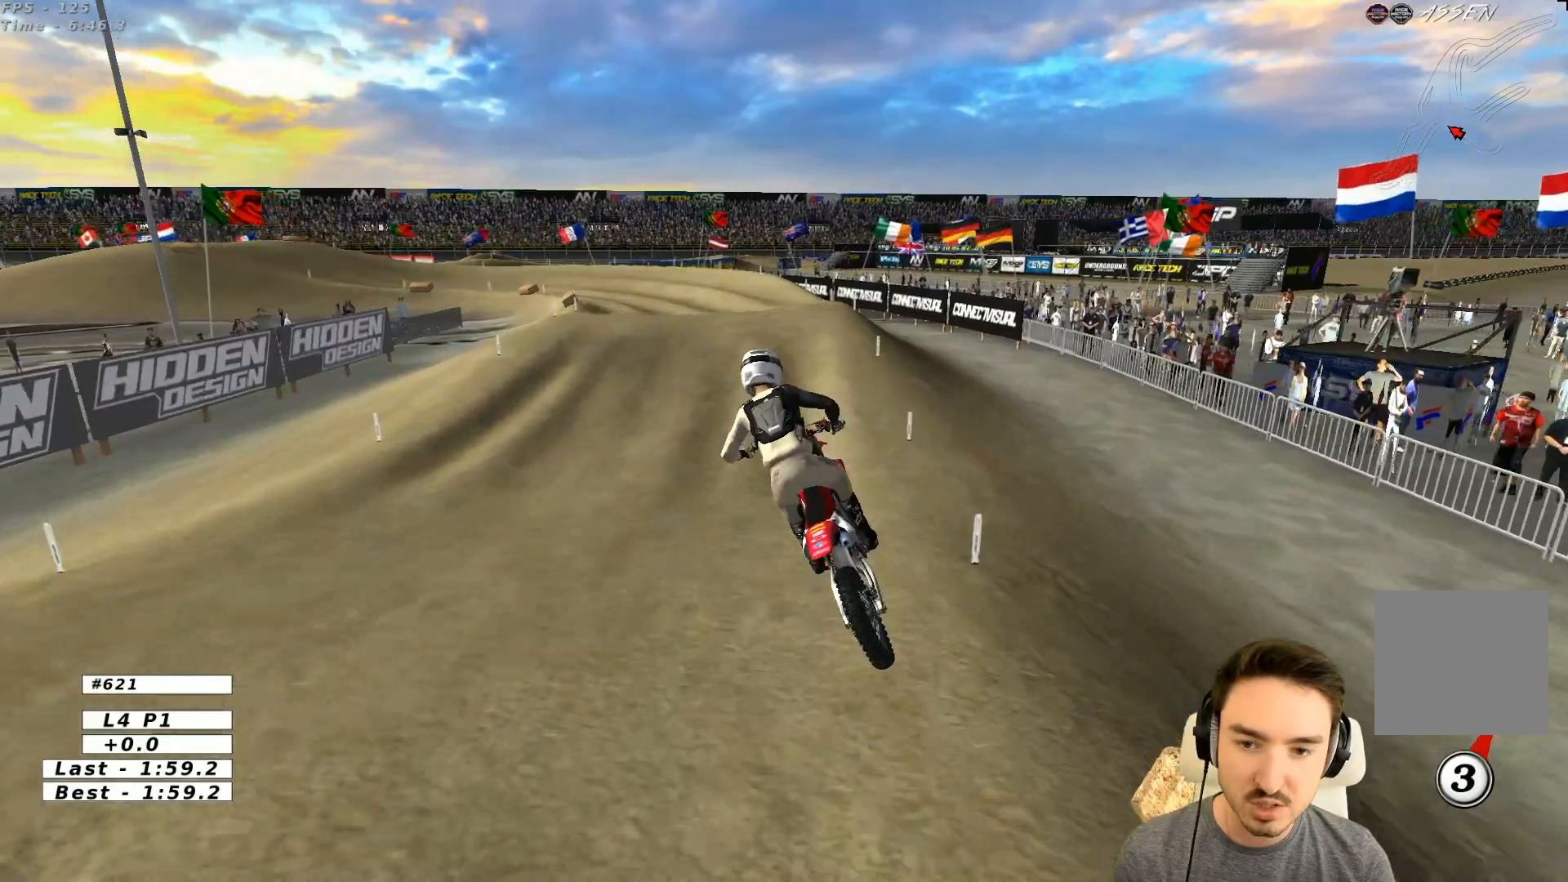
{"buttons": [], "left_stick": "right", "events": [[500, "left_stick", "right"]]}
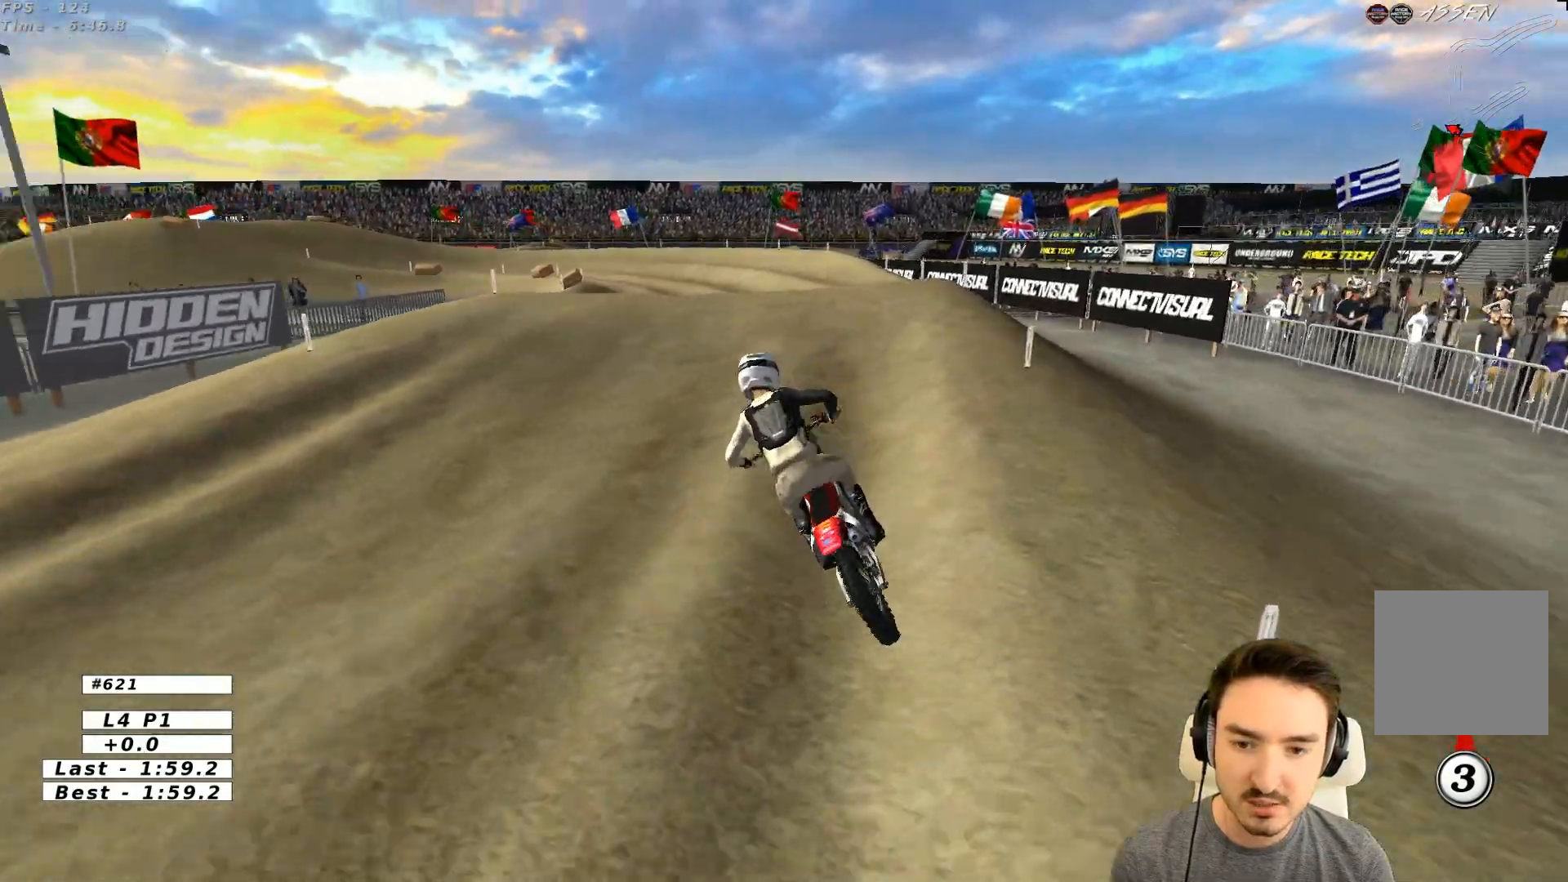
{"buttons": ["R2"], "left_stick": "down-right", "events": [[233, "left_stick", "down"], [317, "R2", "down"], [433, "left_stick", "down-right"]]}